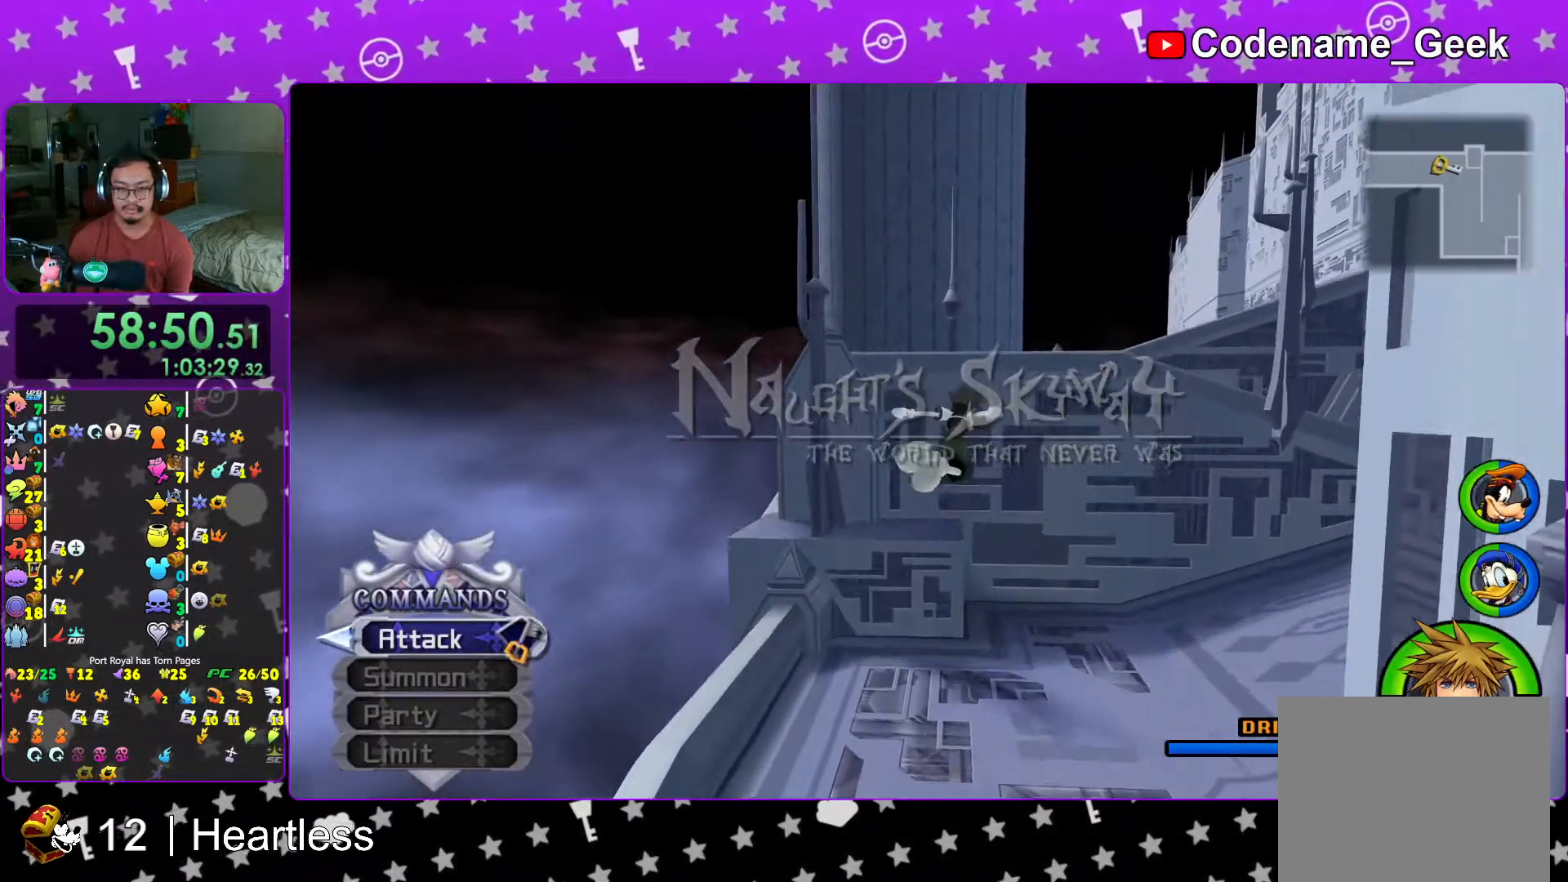
Gameplay with a controller (Nintendo layout); each line is a JSON object with the inputs held at the frame after it. "events" lists button and stick changes between this image and that frame as [ms after this image, input, new state], when the widget could be followed in between. Not read: L3 R3.
{"buttons": [], "left_stick": "up-left", "right_stick": "center", "events": [[33, "B", "up"], [117, "B", "down"], [233, "B", "up"], [233, "left_stick", "up"], [317, "Y", "down"], [433, "Y", "up"], [433, "left_stick", "up-left"]]}
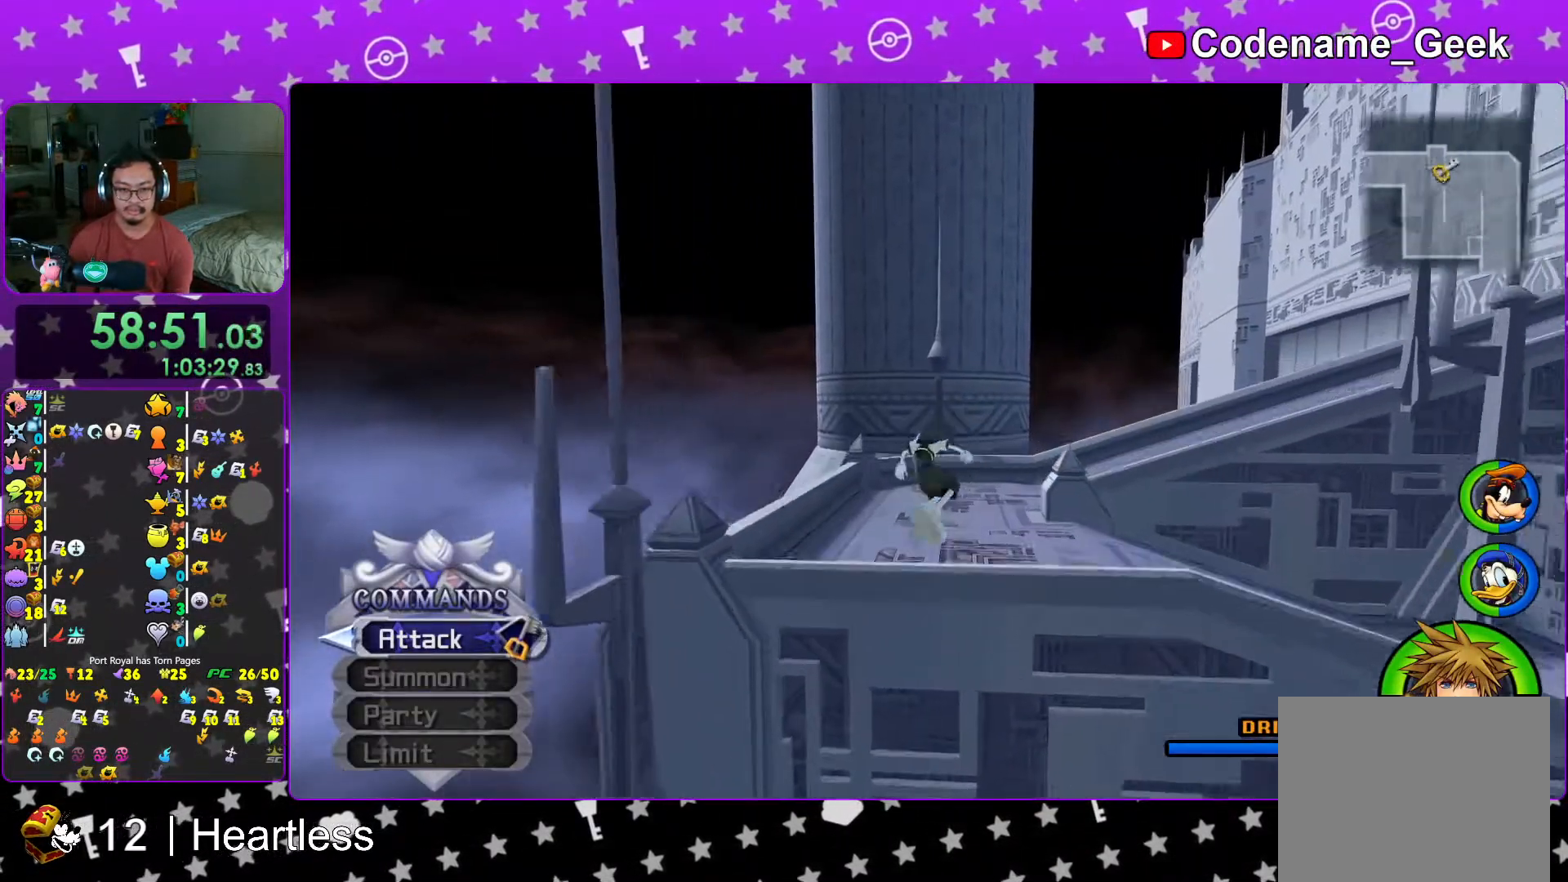
{"buttons": [], "left_stick": "down-left", "right_stick": "right", "events": [[167, "left_stick", "down-left"], [417, "right_stick", "right"]]}
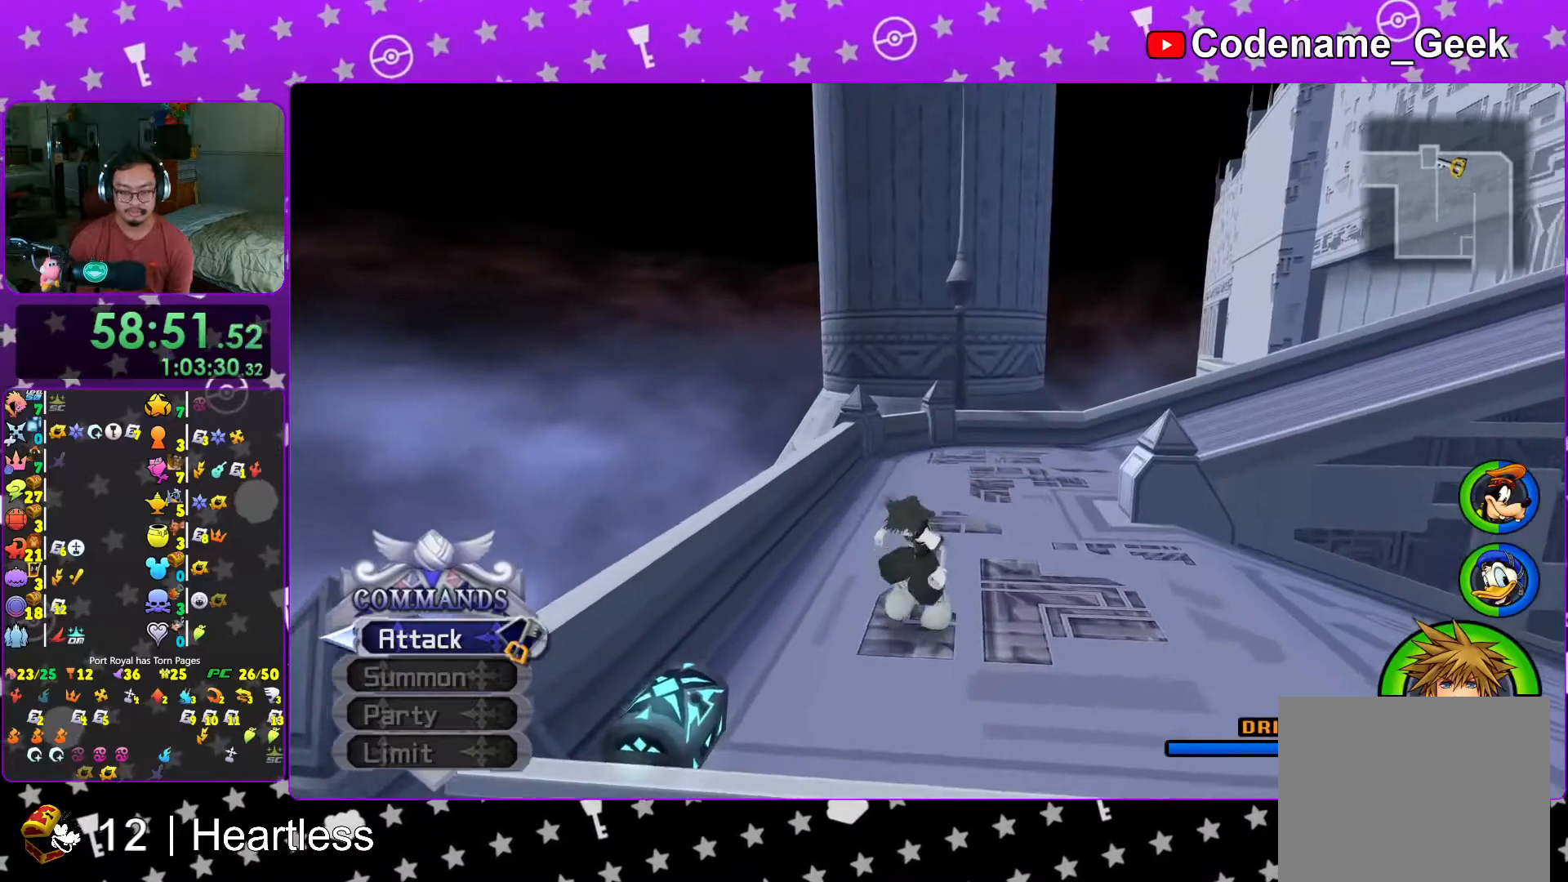
{"buttons": ["L1"], "left_stick": "center", "right_stick": "center", "events": [[117, "X", "down"], [217, "X", "up"], [217, "left_stick", "center"], [333, "X", "down"], [417, "L1", "down"], [417, "right_stick", "center"], [467, "X", "up"]]}
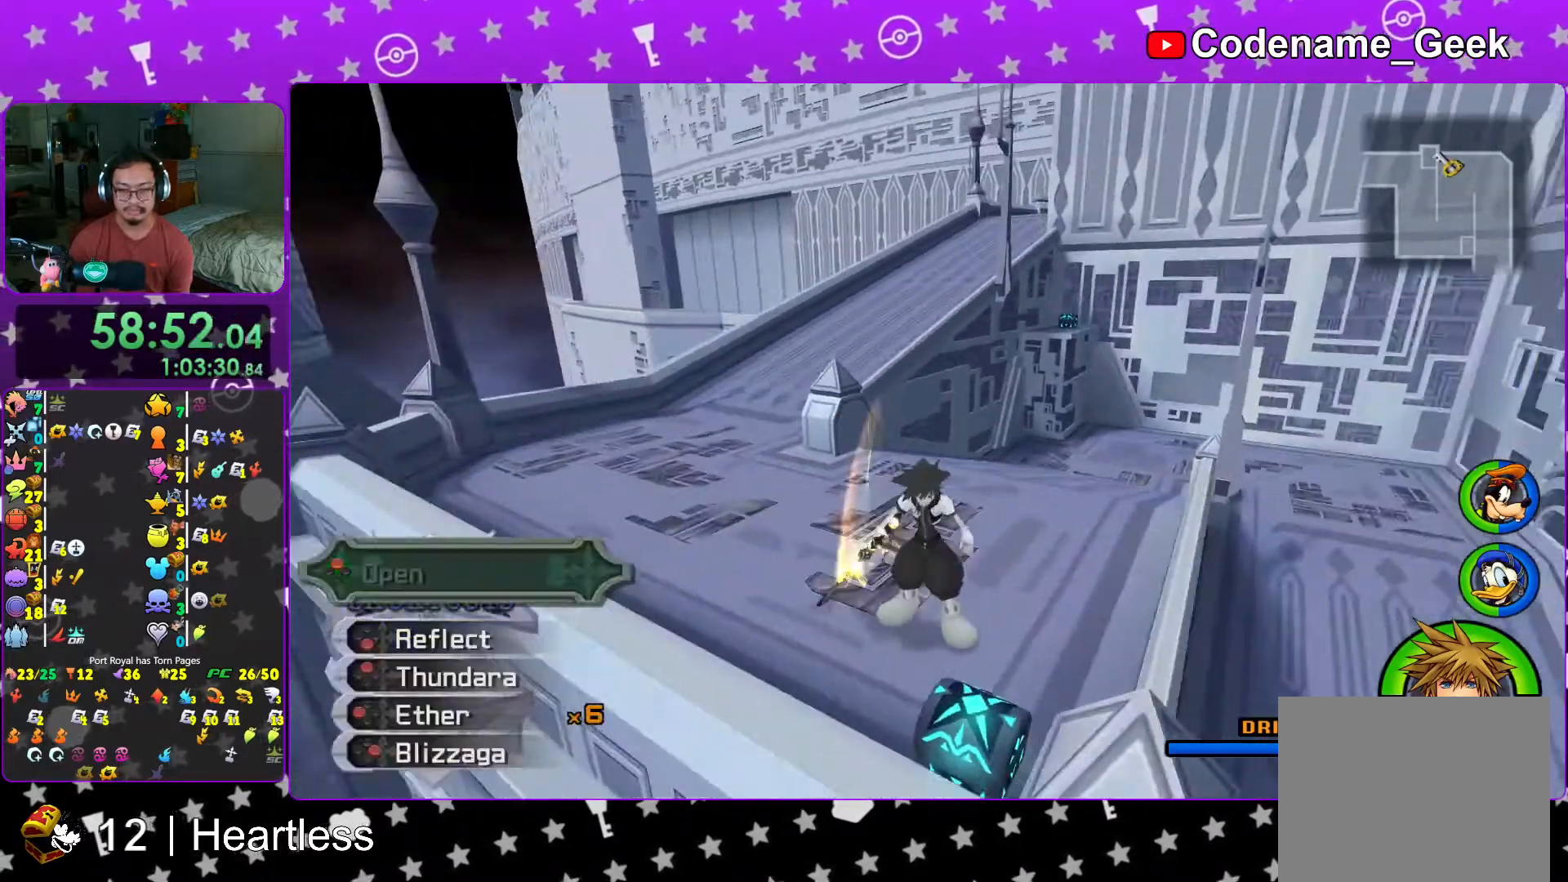
{"buttons": [], "left_stick": "center", "right_stick": "center", "events": [[17, "L1", "up"], [17, "X", "down"], [117, "X", "up"], [167, "L1", "down"], [217, "X", "down"], [267, "L1", "up"], [283, "X", "up"], [417, "L1", "down"], [467, "L1", "up"]]}
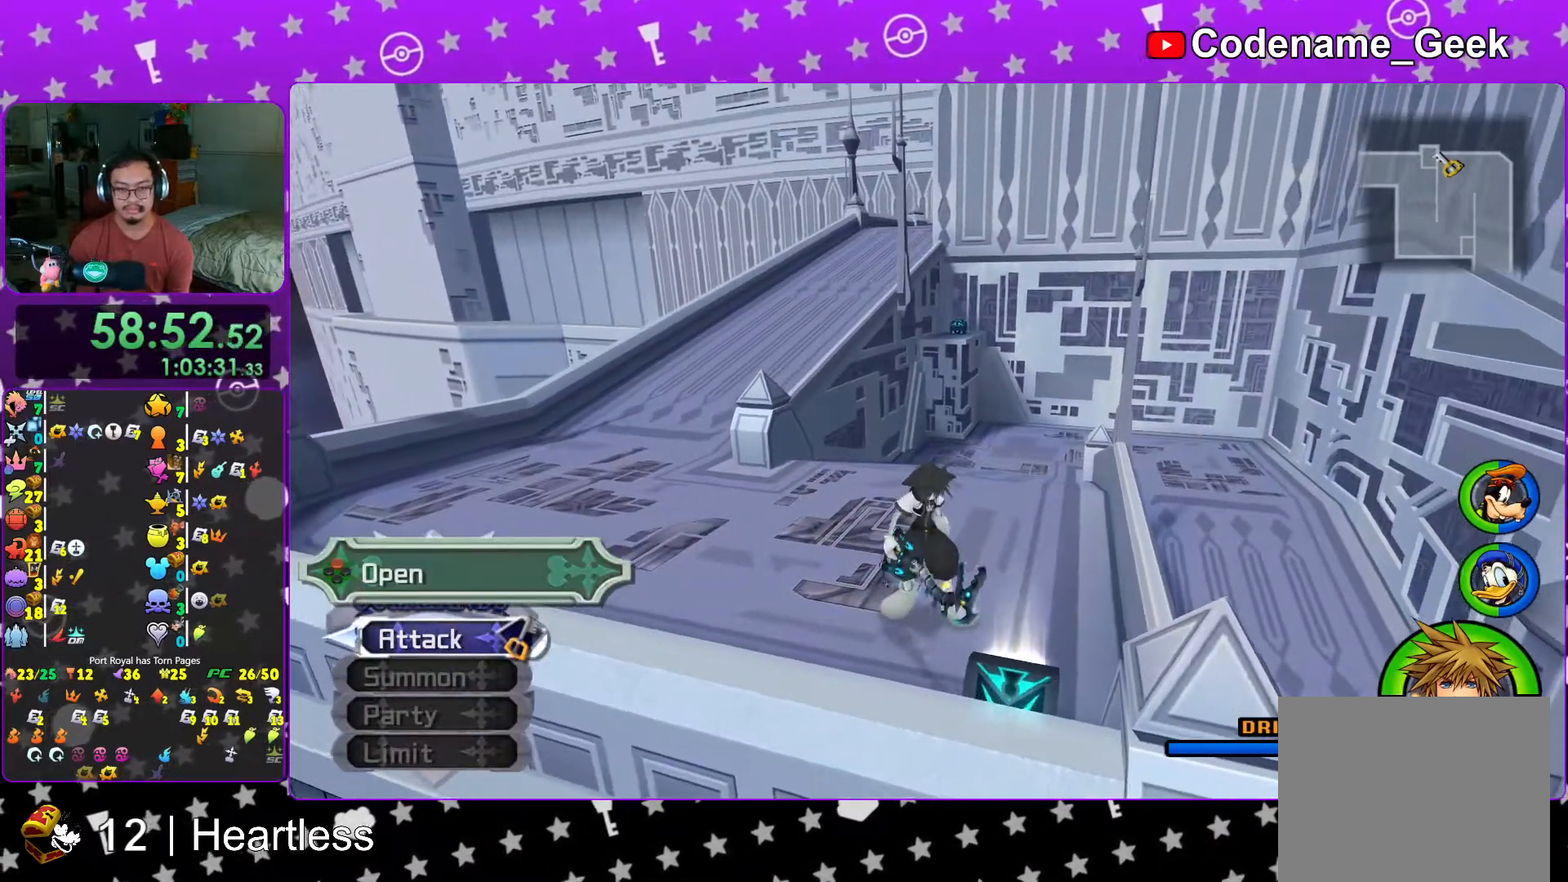
{"buttons": ["B"], "left_stick": "up-right", "right_stick": "center", "events": [[167, "left_stick", "up-right"], [267, "B", "down"], [367, "B", "up"], [417, "B", "down"]]}
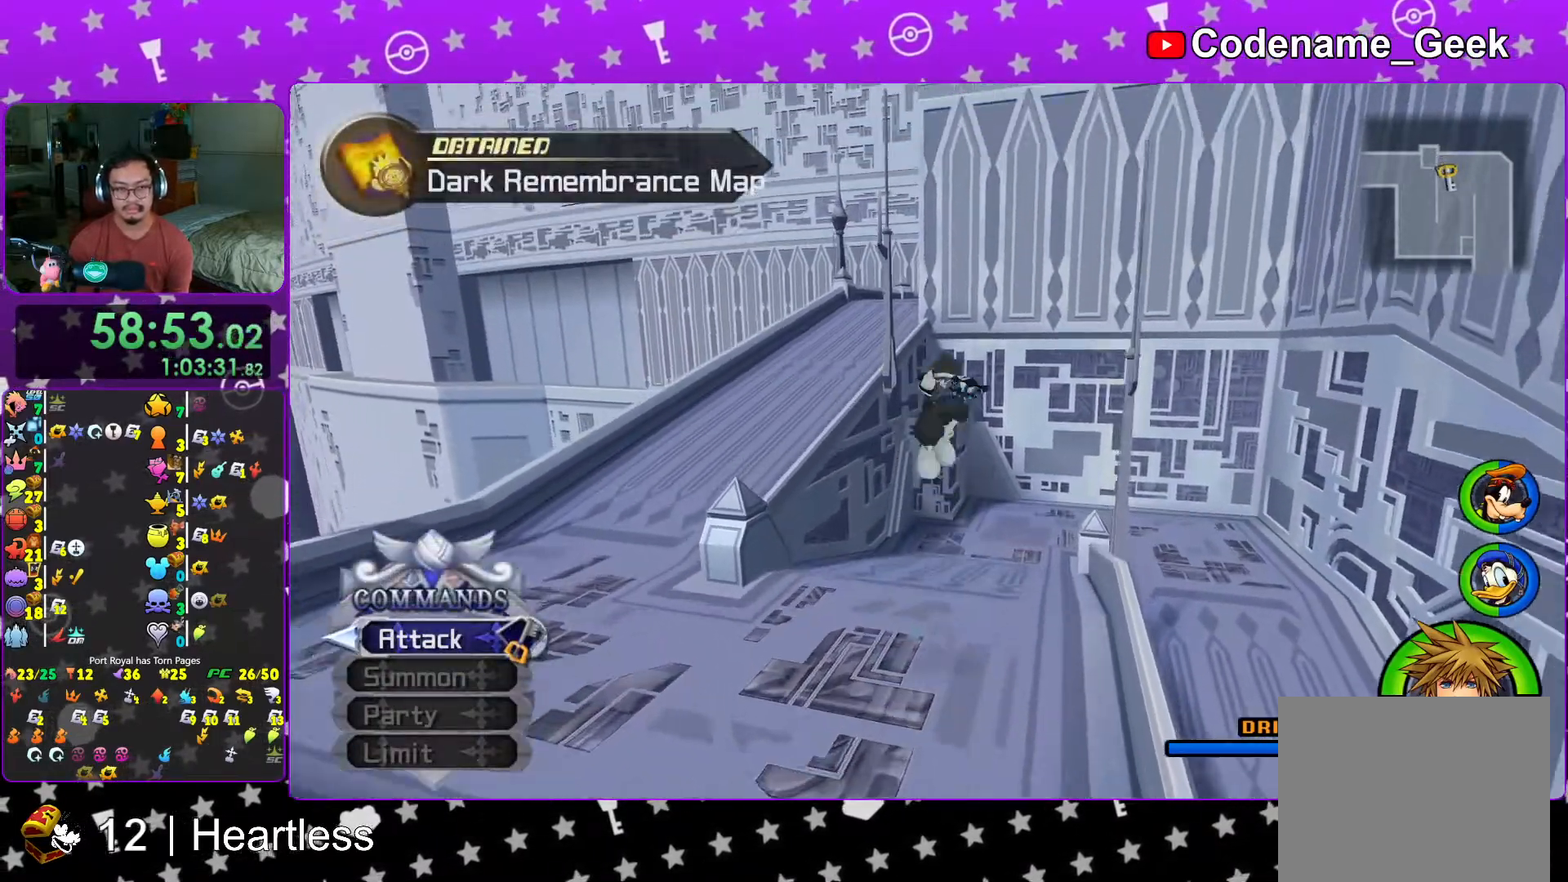
{"buttons": ["Y"], "left_stick": "up-left", "right_stick": "center", "events": [[67, "B", "up"], [67, "Y", "down"], [167, "right_stick", "right"], [267, "right_stick", "center"], [283, "left_stick", "up"], [417, "left_stick", "up-left"]]}
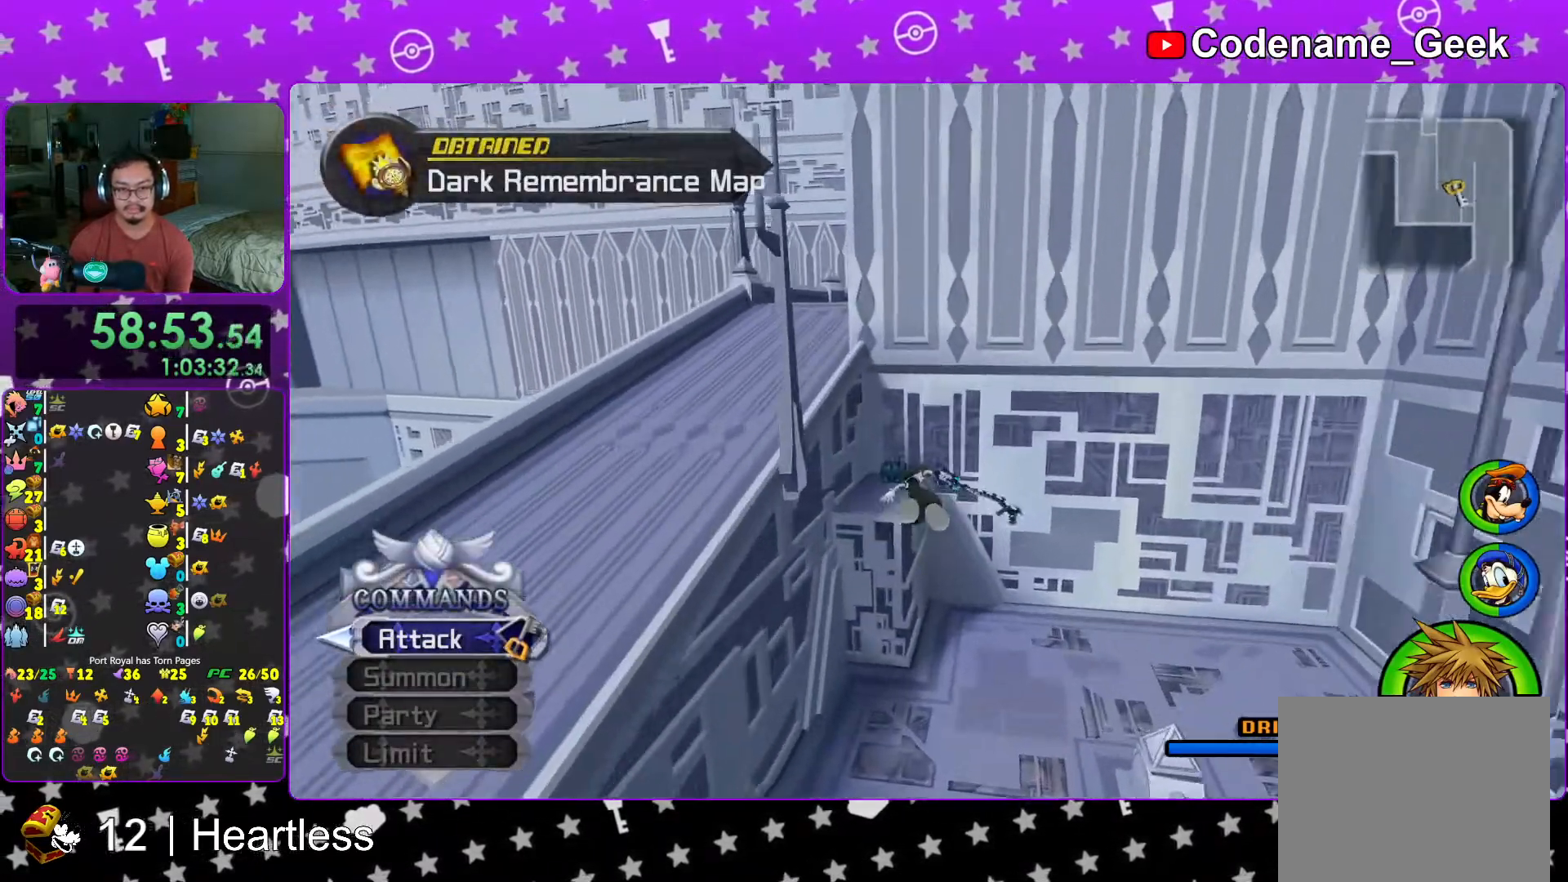
{"buttons": [], "left_stick": "center", "right_stick": "center", "events": [[67, "Y", "up"], [167, "left_stick", "up"], [167, "right_stick", "left"], [283, "right_stick", "center"], [483, "left_stick", "center"]]}
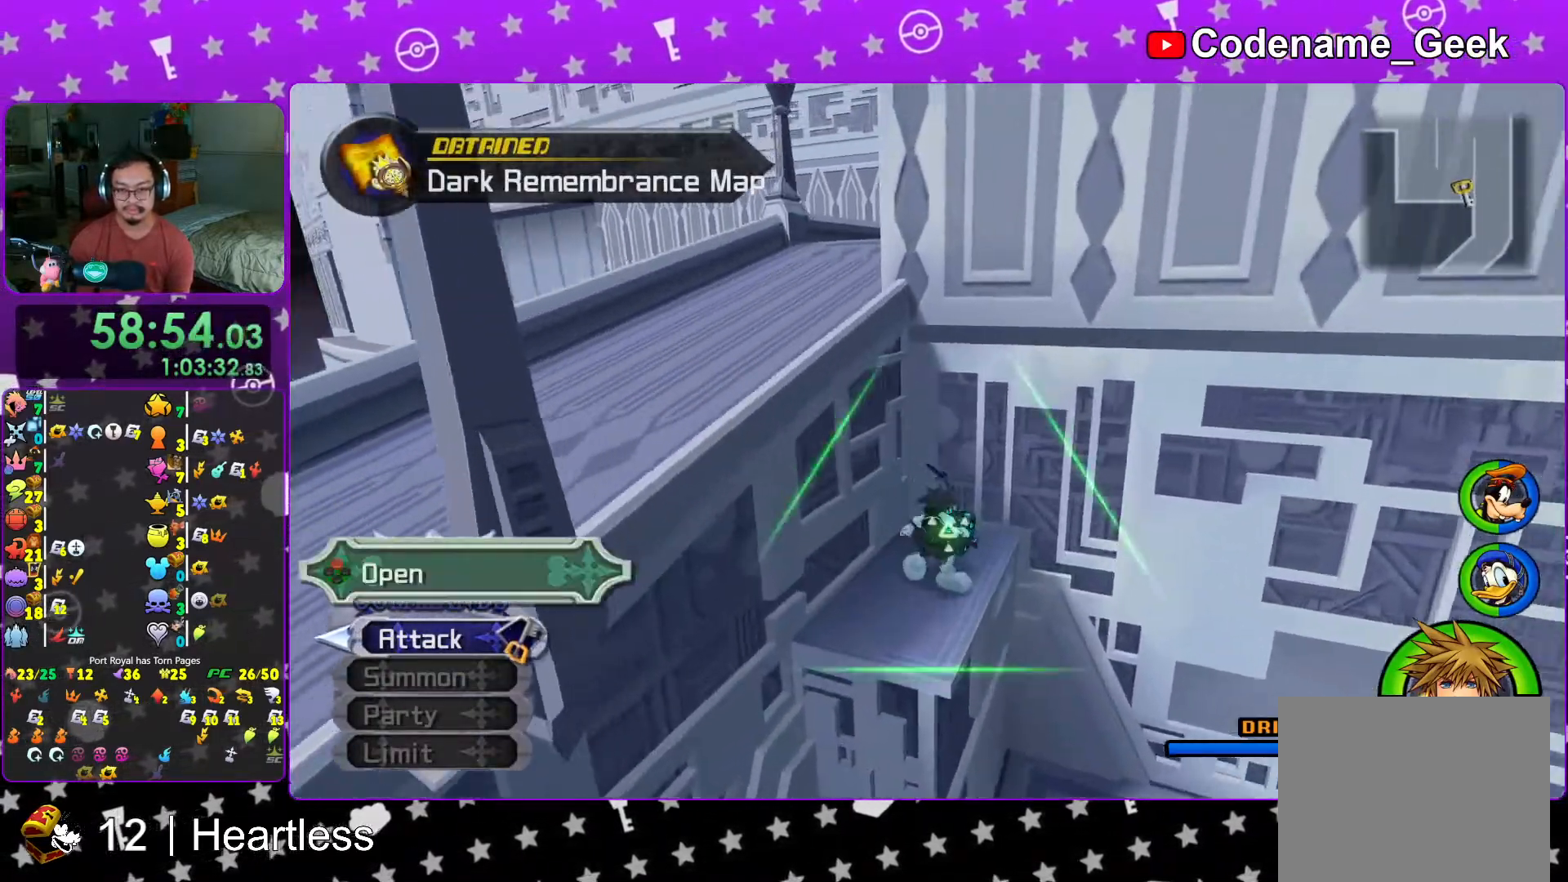
{"buttons": [], "left_stick": "center", "right_stick": "center", "events": [[17, "X", "down"], [117, "X", "up"], [217, "X", "down"], [317, "X", "up"], [367, "L1", "down"], [417, "L1", "up"], [417, "X", "down"], [483, "X", "up"]]}
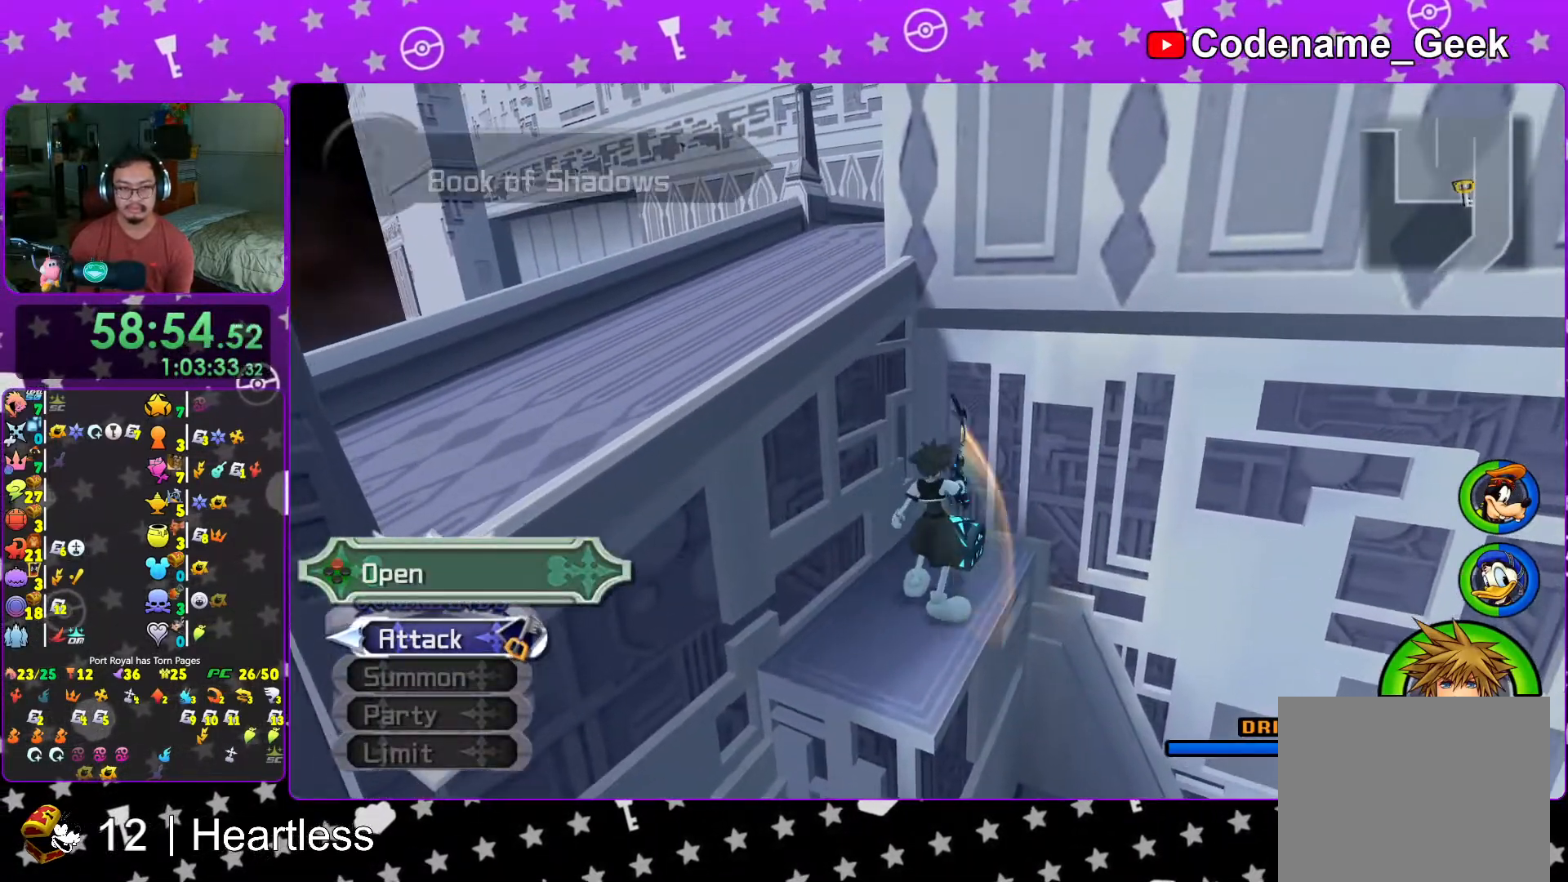
{"buttons": [], "left_stick": "down", "right_stick": "right", "events": [[67, "L1", "down"], [117, "X", "down"], [167, "L1", "up"], [167, "X", "up"], [267, "X", "down"], [283, "L1", "down"], [367, "L1", "up"], [417, "X", "up"], [417, "right_stick", "right"], [483, "left_stick", "down"]]}
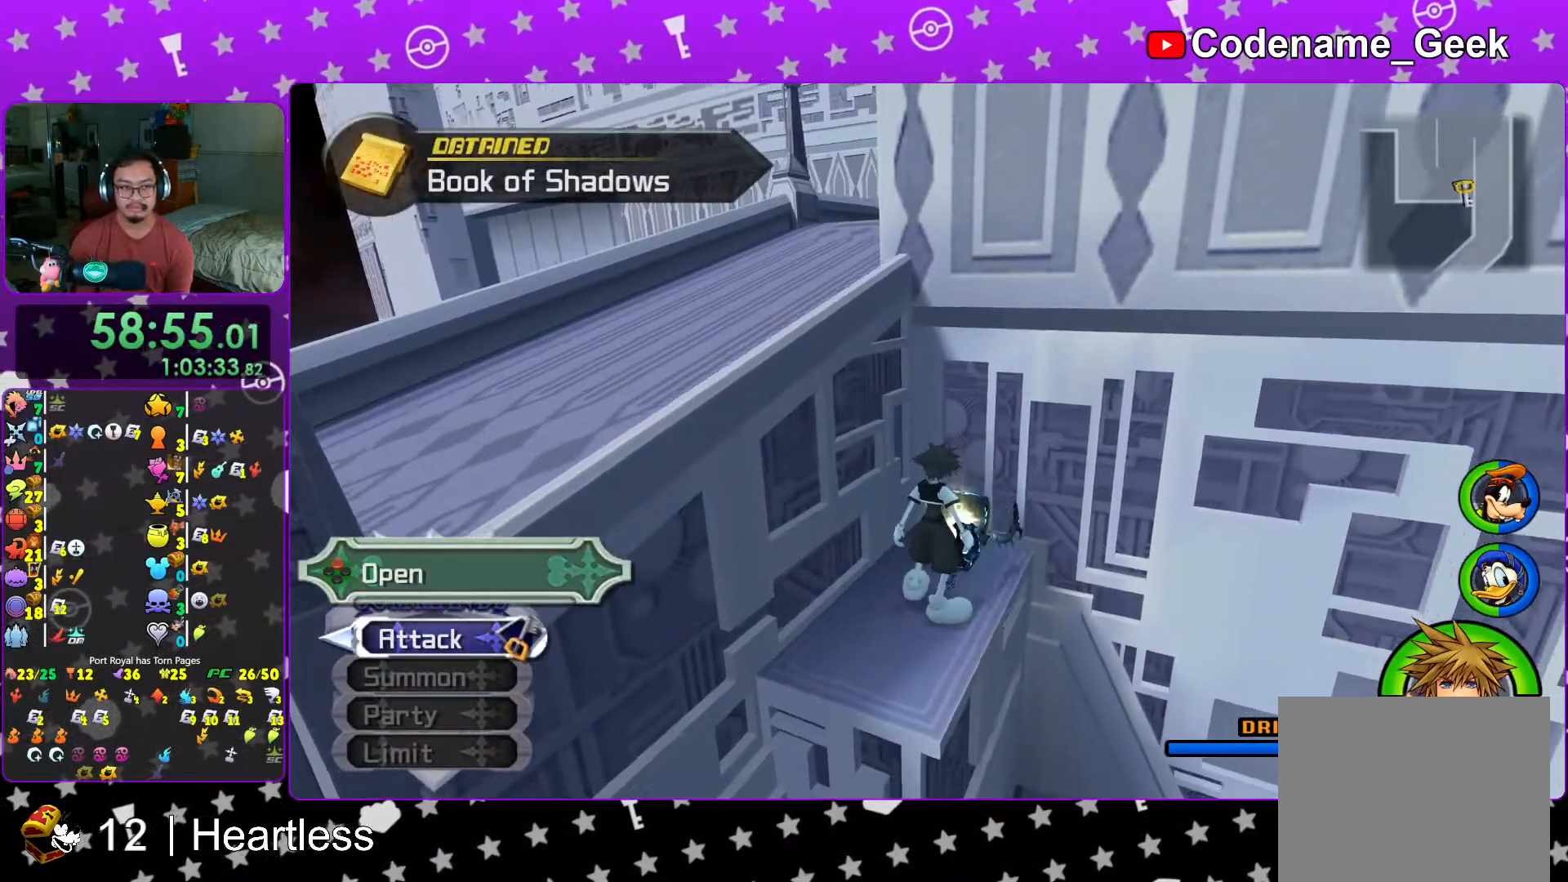
{"buttons": ["B"], "left_stick": "up-left", "right_stick": "center", "events": [[67, "left_stick", "down-left"], [167, "right_stick", "center"], [183, "B", "down"], [233, "left_stick", "left"], [367, "left_stick", "up-left"], [433, "B", "up"], [467, "B", "down"]]}
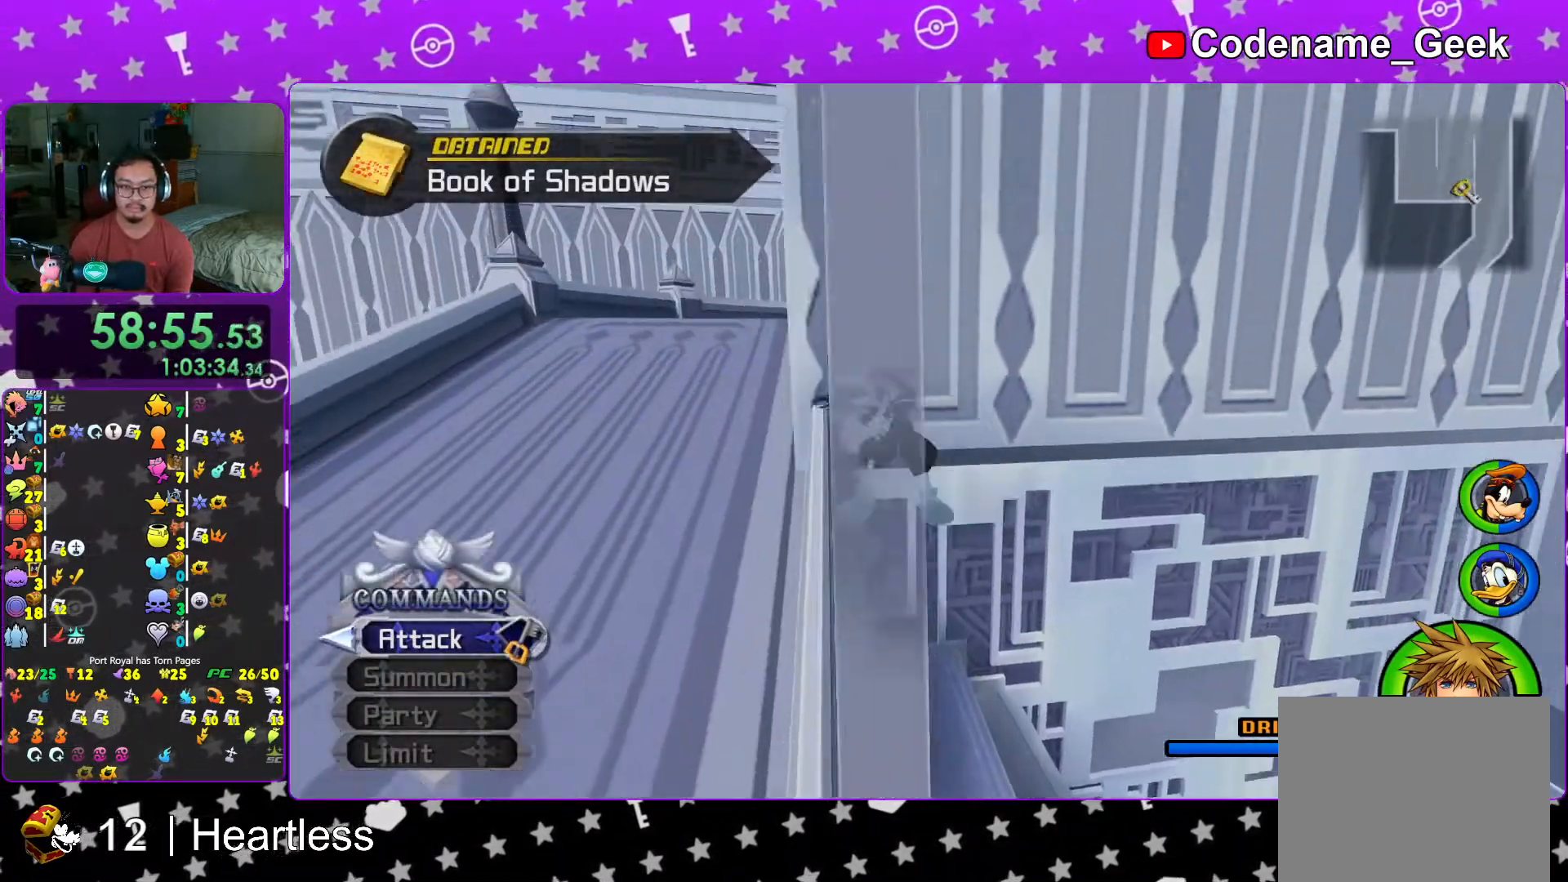
{"buttons": [], "left_stick": "up", "right_stick": "right", "events": [[117, "B", "up"], [167, "Y", "down"], [267, "left_stick", "up"], [317, "Y", "up"], [317, "right_stick", "right"]]}
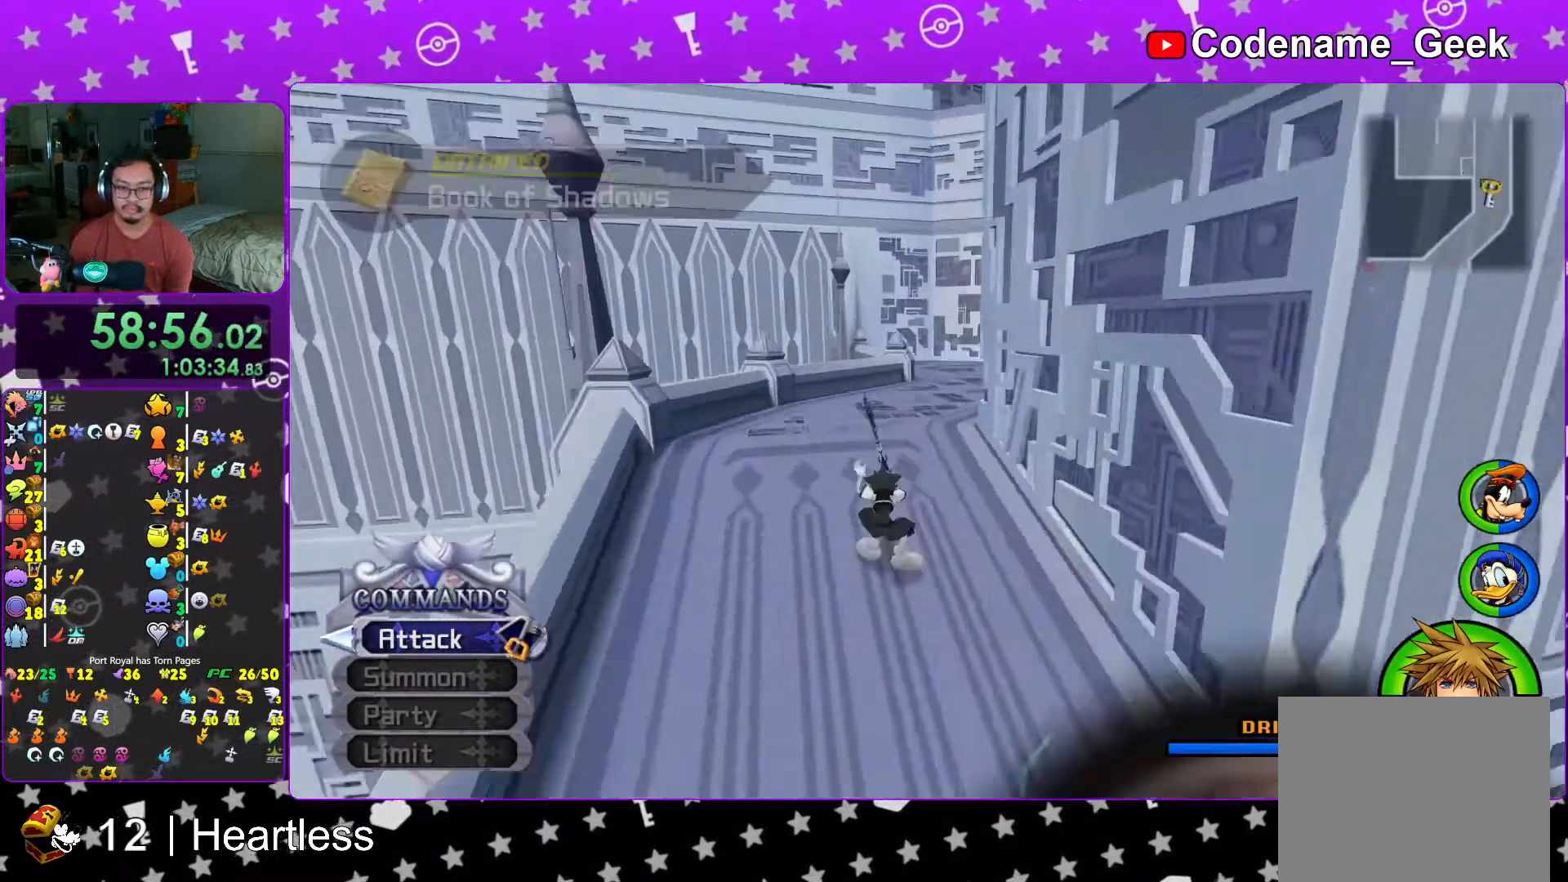
{"buttons": ["Y"], "left_stick": "up", "right_stick": "center", "events": [[33, "B", "down"], [117, "B", "up"], [117, "right_stick", "center"], [217, "B", "down"], [283, "B", "up"], [417, "Y", "down"]]}
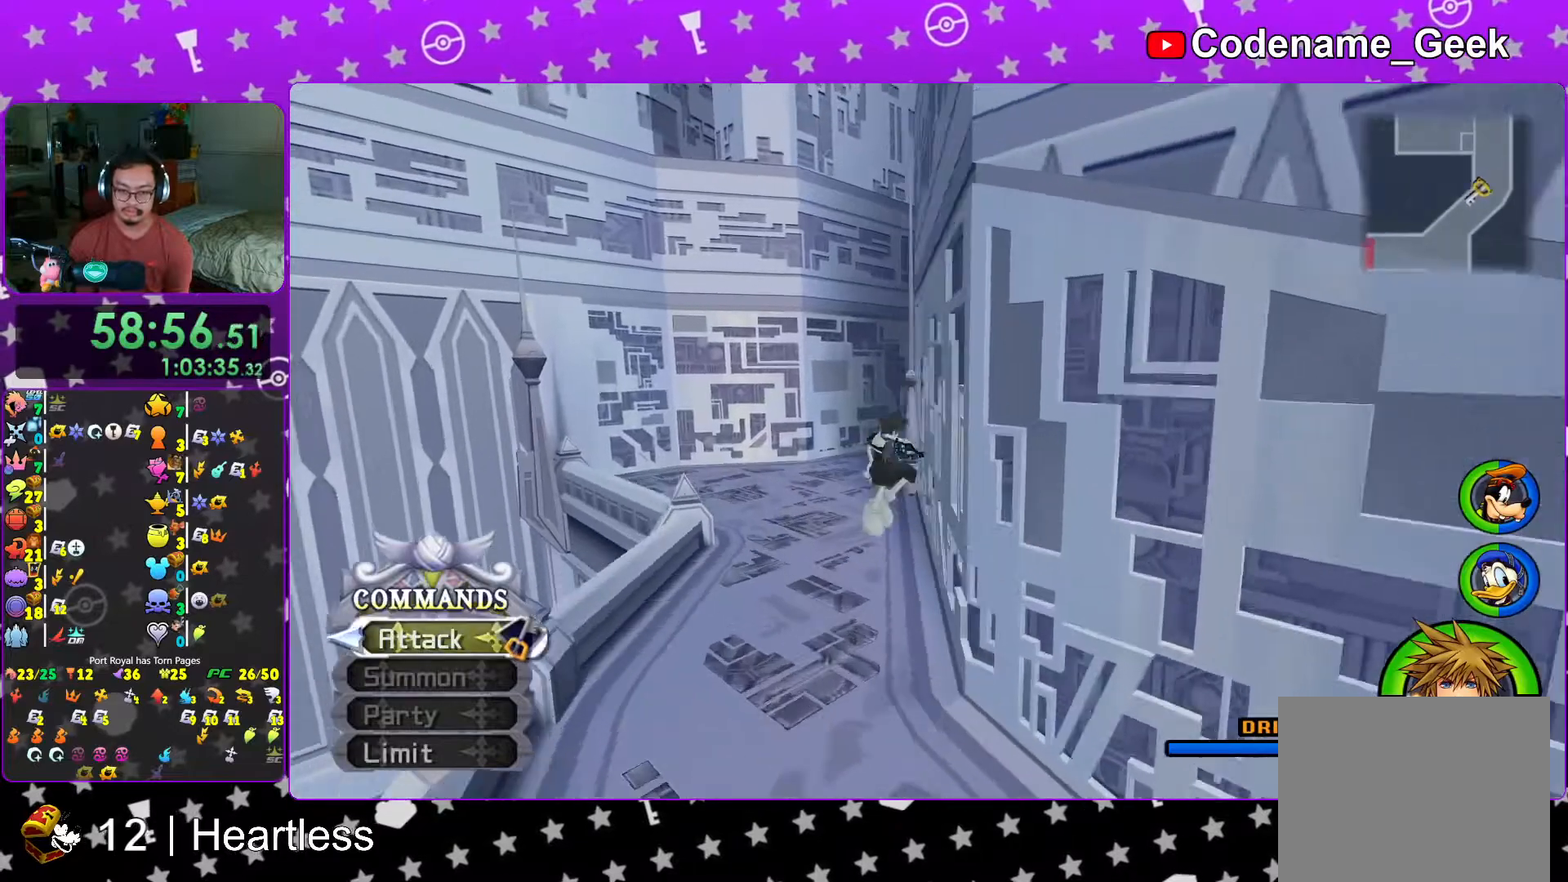
{"buttons": ["Y", "L1"], "left_stick": "up", "right_stick": "center", "events": [[217, "L1", "down"]]}
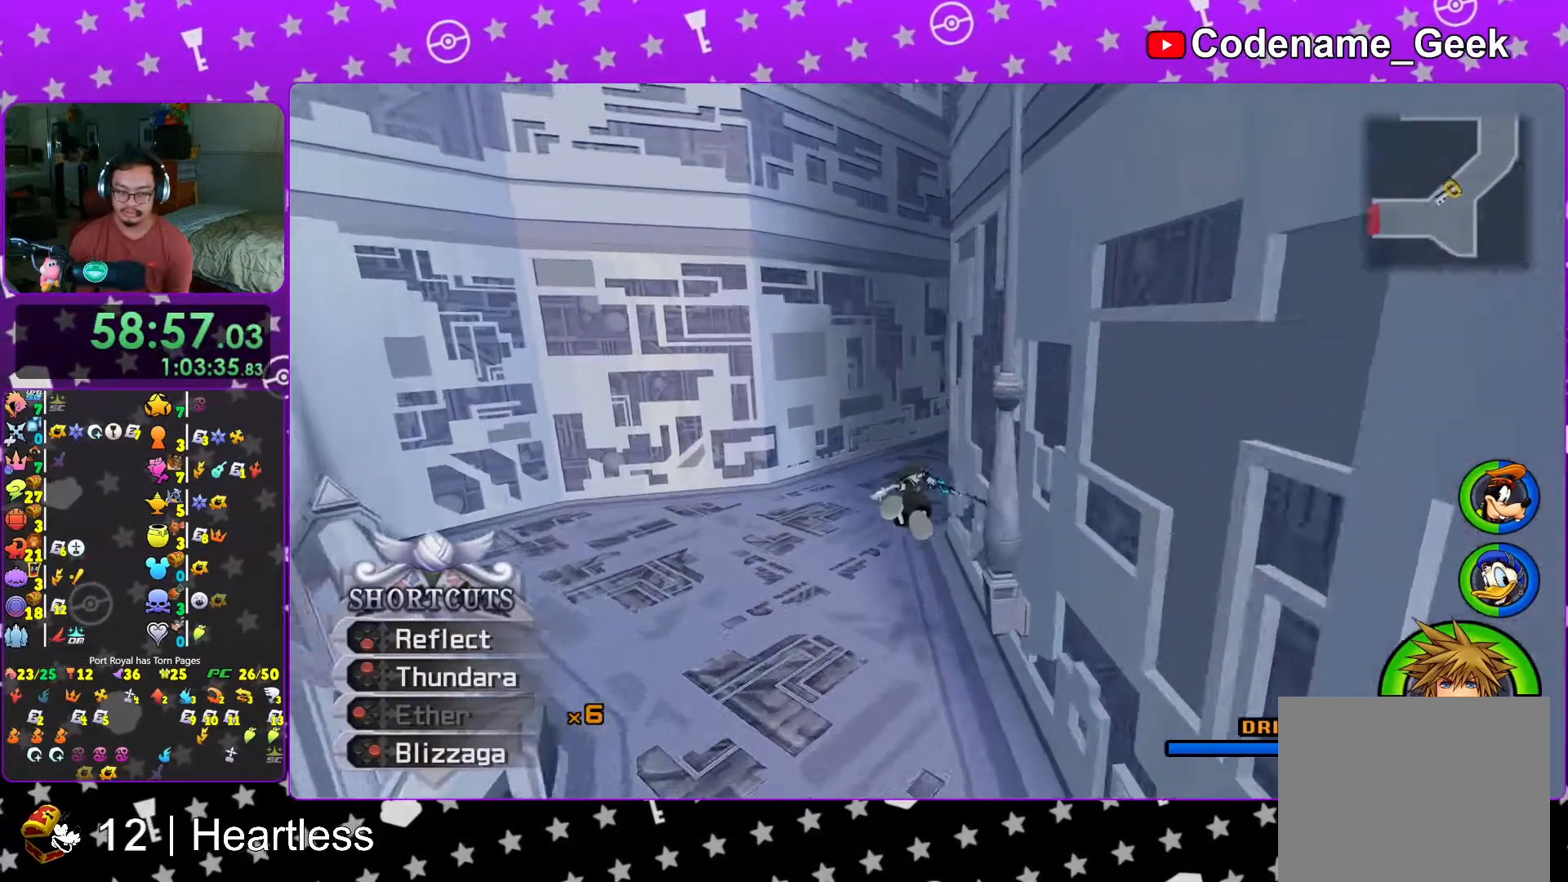
{"buttons": ["Y", "L1"], "left_stick": "up-right", "right_stick": "center", "events": [[233, "left_stick", "up-right"], [233, "right_stick", "right"], [383, "right_stick", "center"]]}
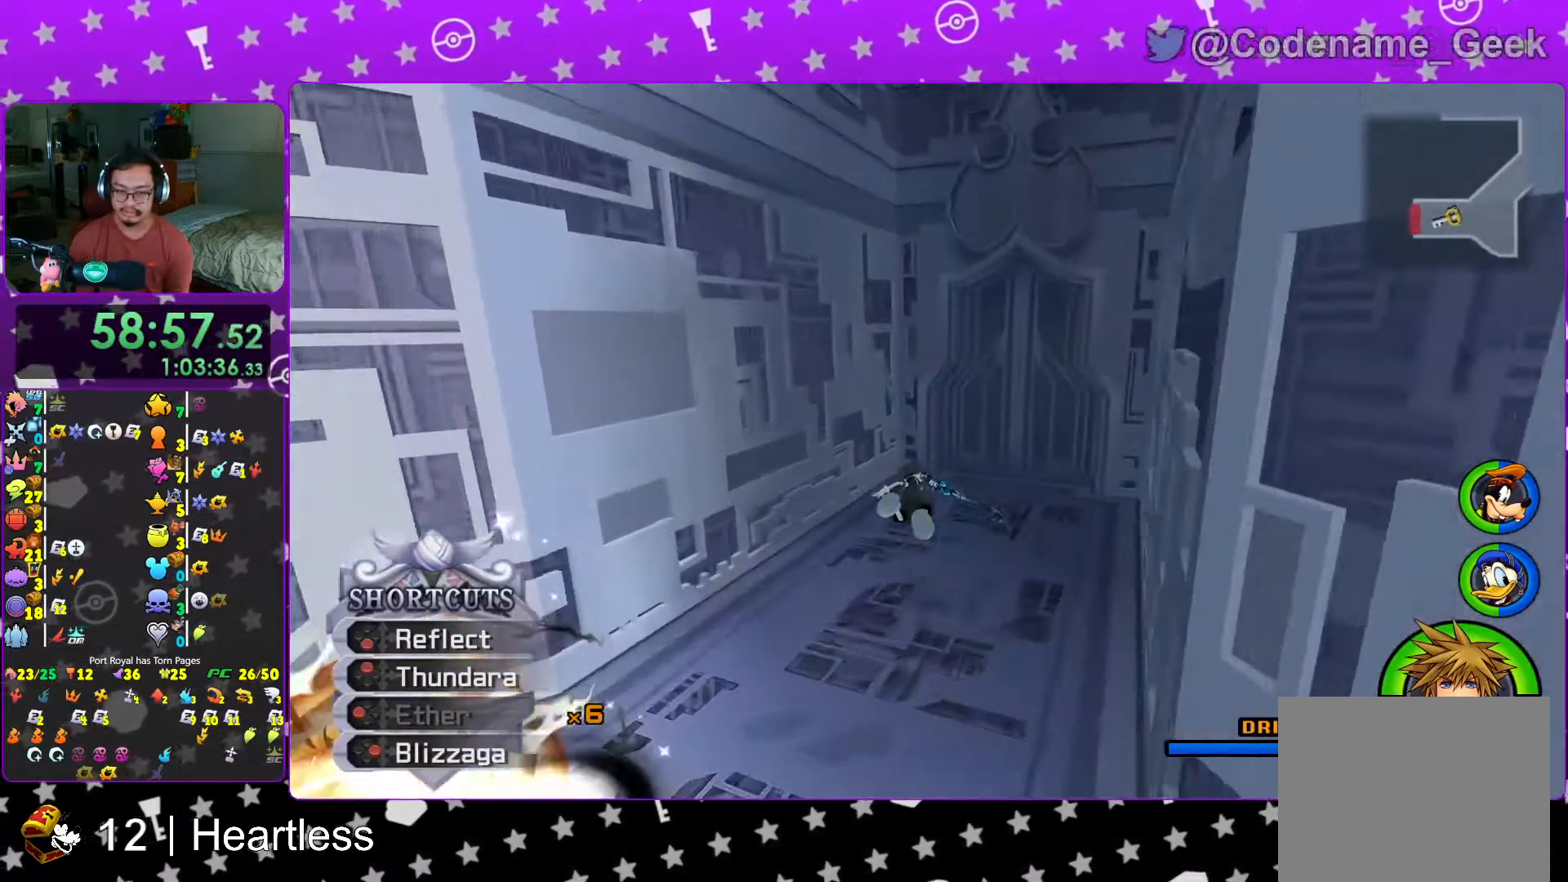
{"buttons": [], "left_stick": "up", "right_stick": "center", "events": [[33, "right_stick", "right"], [167, "right_stick", "center"], [267, "left_stick", "up"], [467, "L1", "up"], [467, "Y", "up"]]}
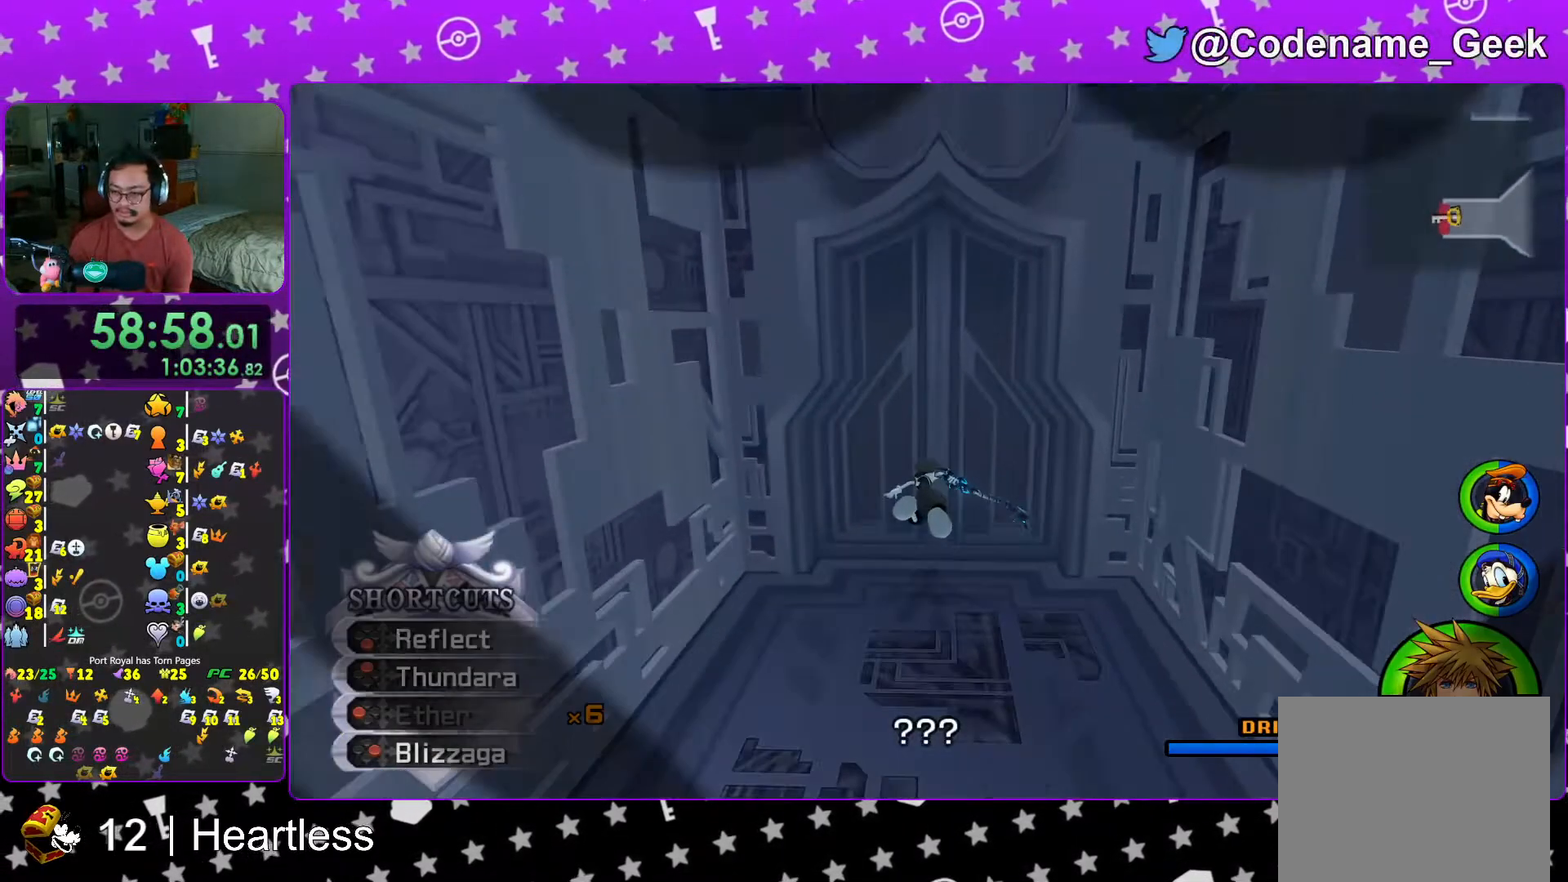
{"buttons": [], "left_stick": "center", "right_stick": "center", "events": [[33, "left_stick", "center"]]}
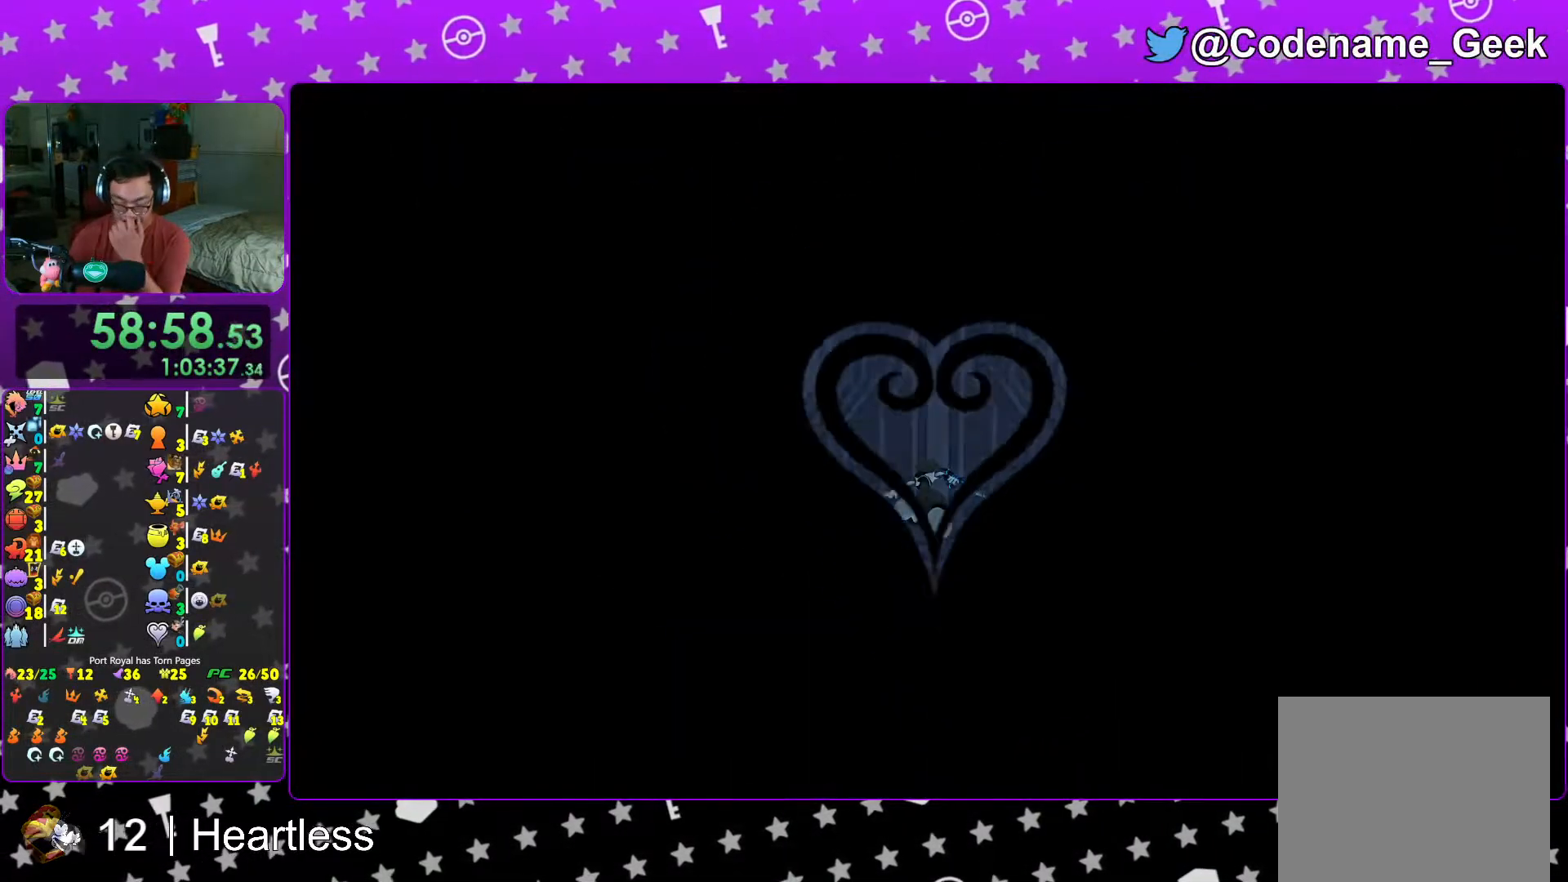
{"buttons": [], "left_stick": "center", "right_stick": "center", "events": []}
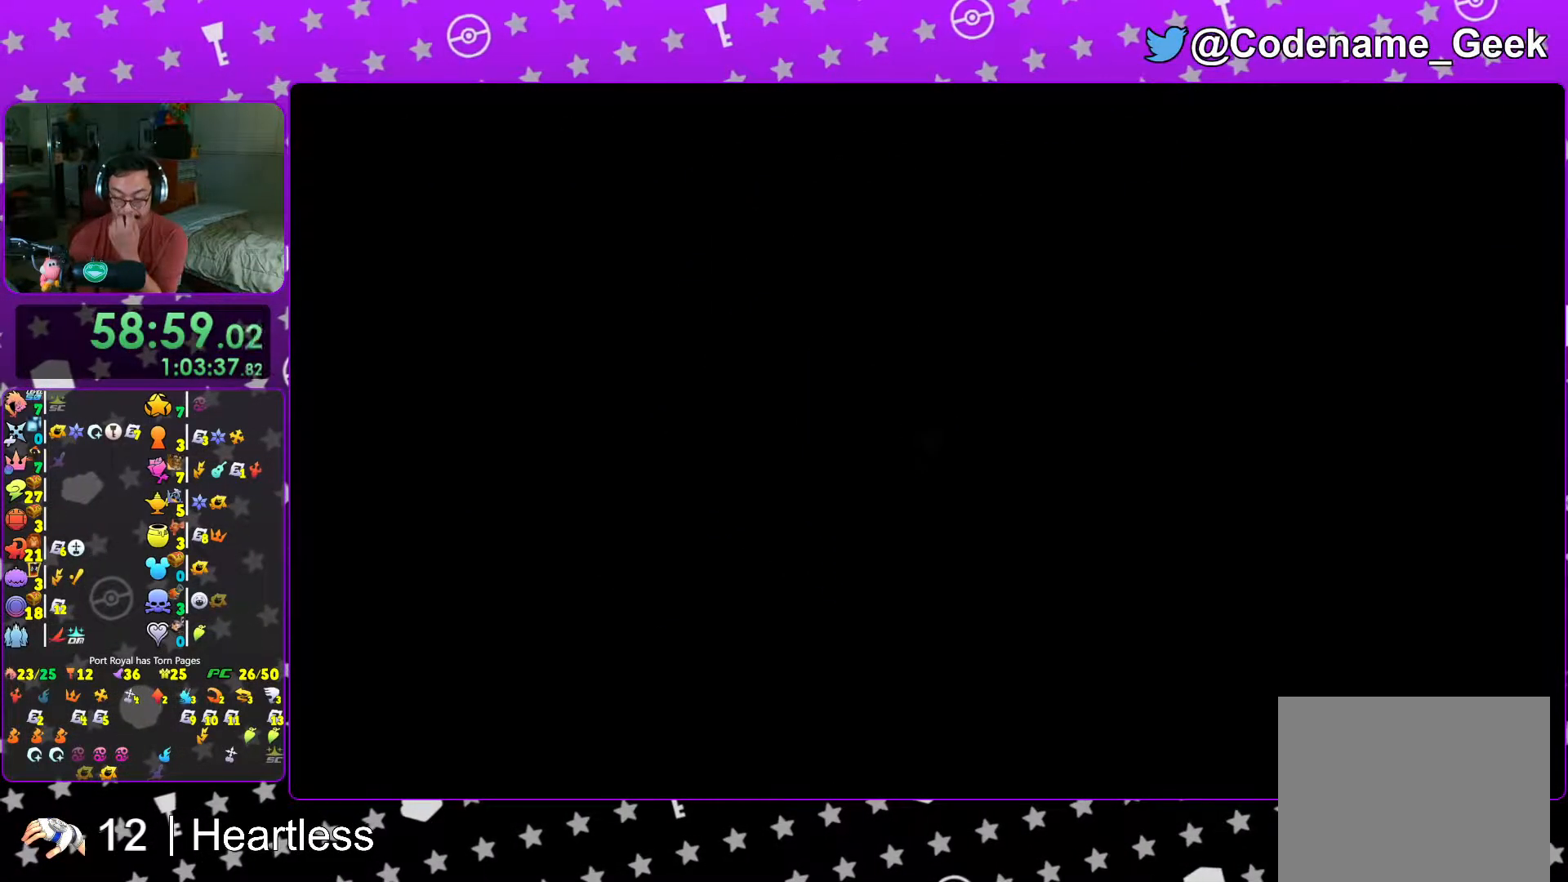
{"buttons": ["B"], "left_stick": "center", "right_stick": "center", "events": [[483, "B", "down"]]}
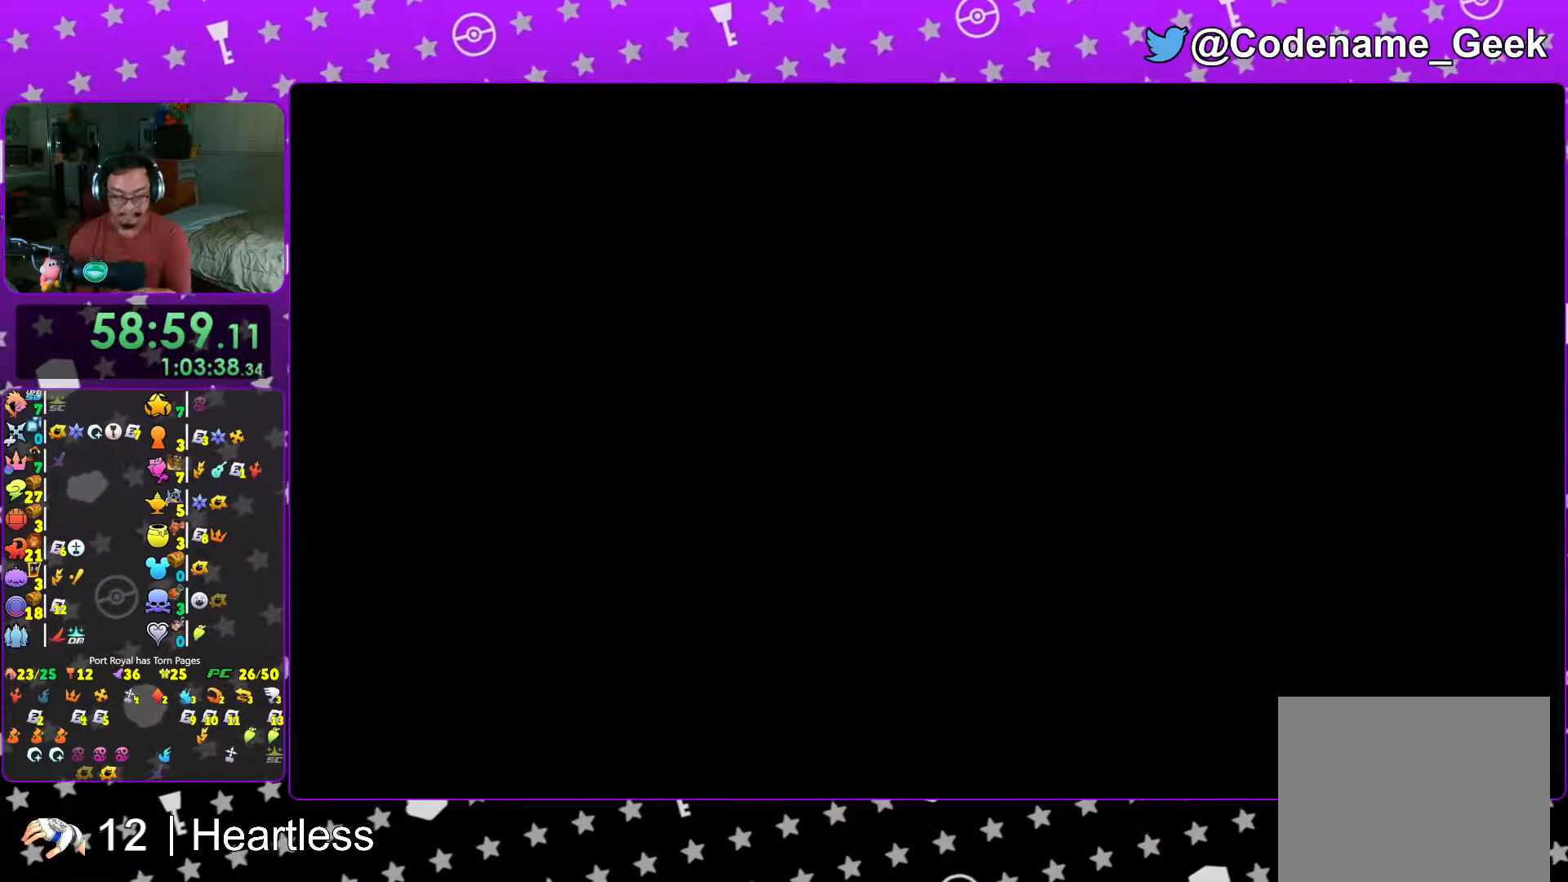
{"buttons": ["B"], "left_stick": "center", "right_stick": "center", "events": [[67, "B", "up"], [167, "B", "down"], [267, "B", "up"], [367, "B", "down"], [417, "B", "up"], [483, "B", "down"]]}
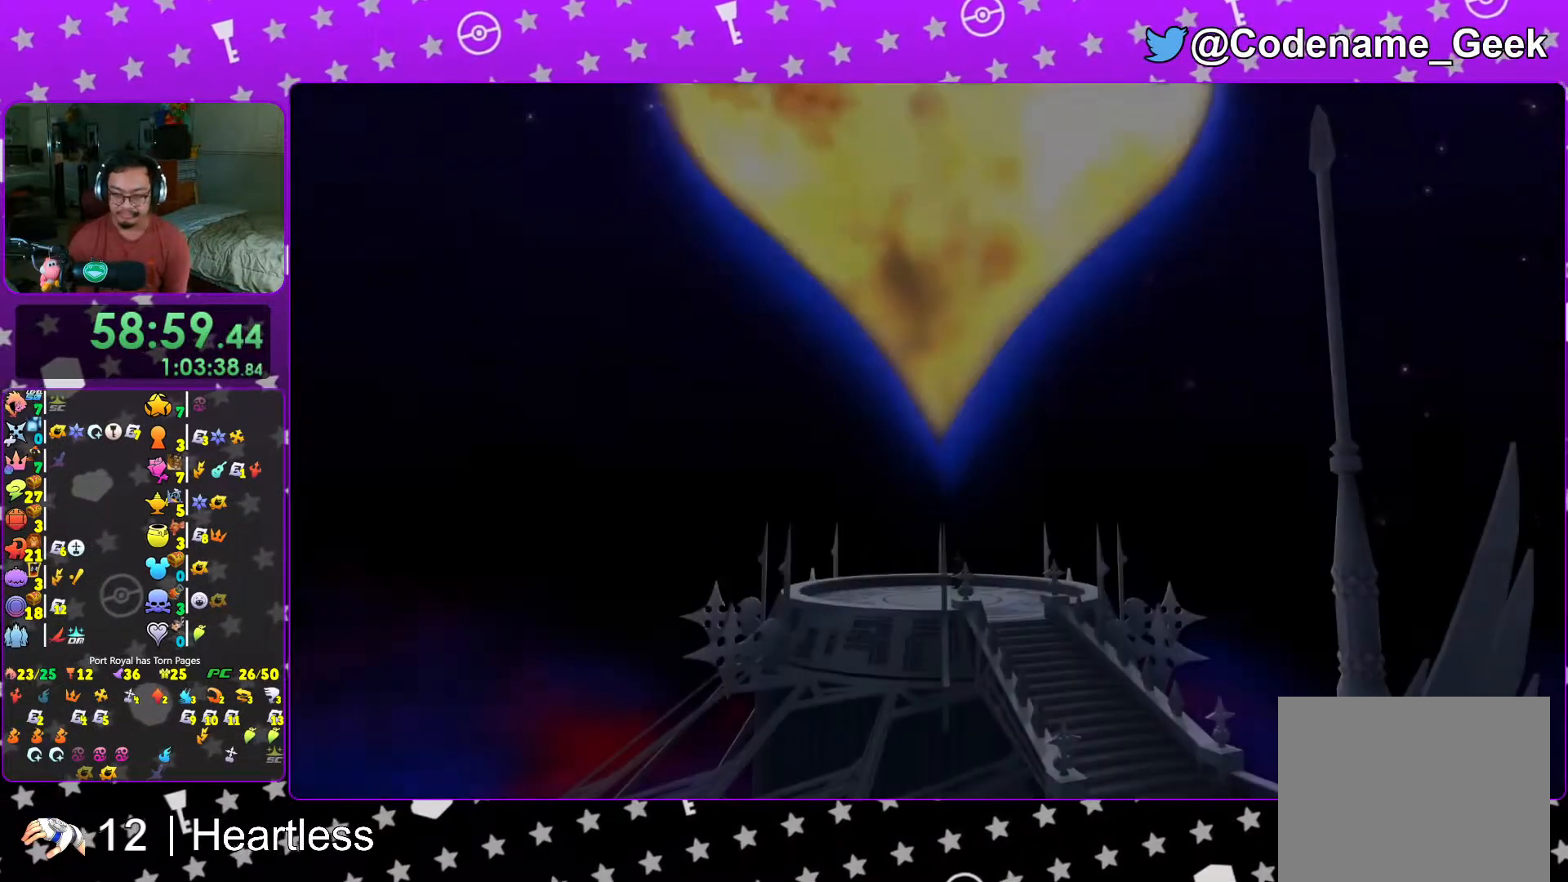
{"buttons": ["START"], "left_stick": "center", "right_stick": "center", "events": [[67, "B", "up"], [167, "B", "down"], [217, "B", "up"], [467, "START", "down"]]}
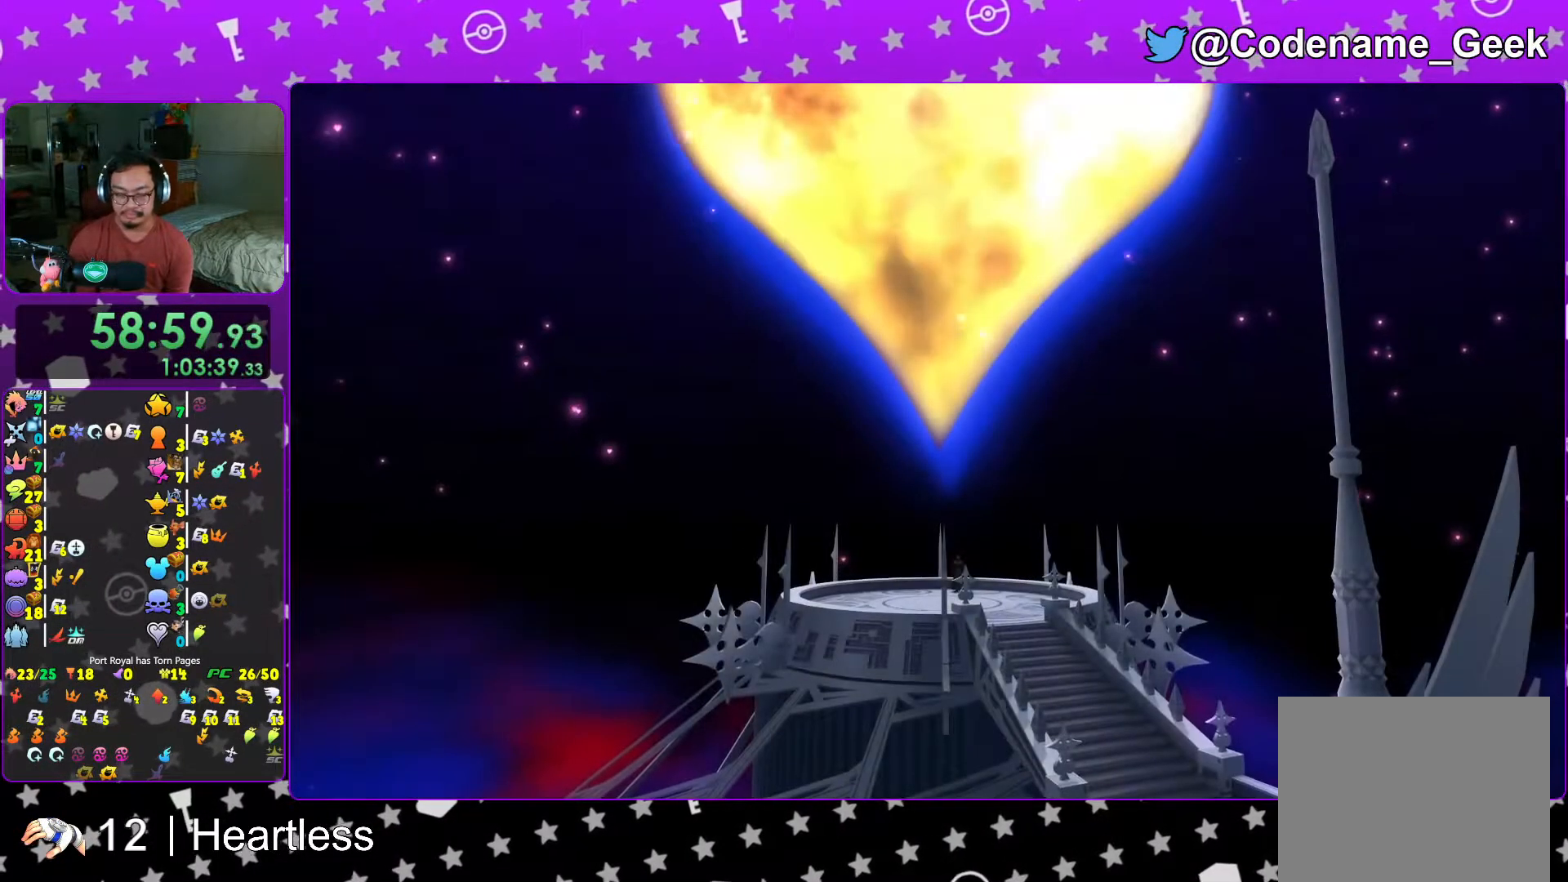
{"buttons": ["B"], "left_stick": "center", "right_stick": "center", "events": [[67, "START", "up"], [133, "DPAD_DOWN", "down"], [167, "A", "down"], [183, "DPAD_RIGHT", "down"], [217, "DPAD_DOWN", "up"], [217, "DPAD_RIGHT", "up"], [367, "B", "down"], [417, "A", "up"], [467, "A", "down"], [483, "A", "up"]]}
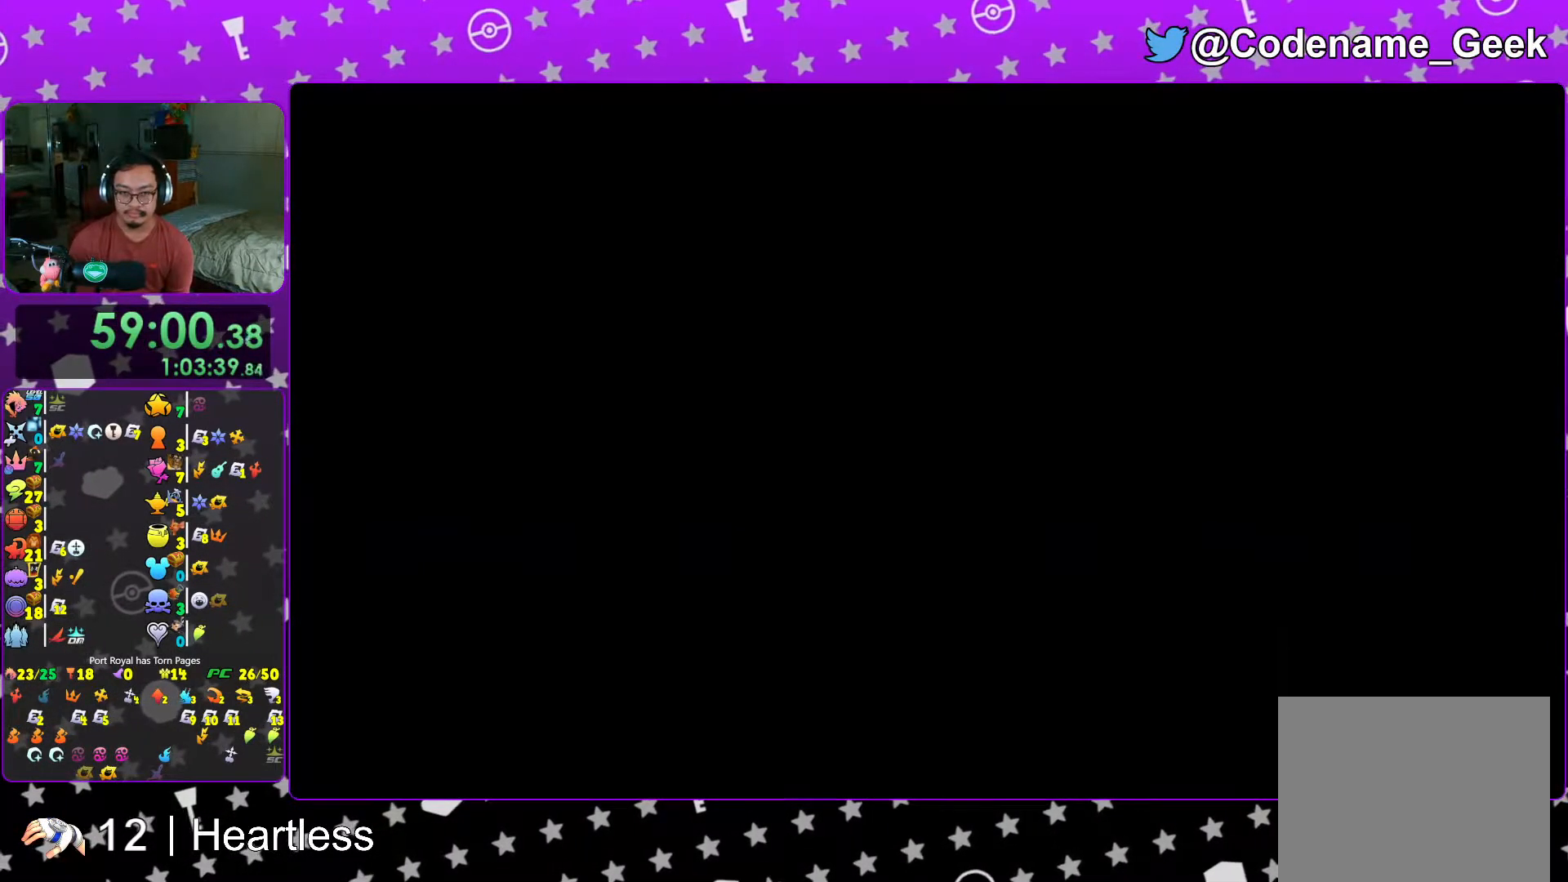
{"buttons": ["A"], "left_stick": "center", "right_stick": "center", "events": [[33, "A", "down"], [67, "B", "up"], [117, "A", "up"], [117, "B", "down"], [167, "A", "down"], [167, "B", "up"], [233, "A", "up"], [233, "B", "down"], [317, "A", "down"], [317, "B", "up"], [367, "A", "up"], [367, "B", "down"], [433, "A", "down"], [433, "B", "up"]]}
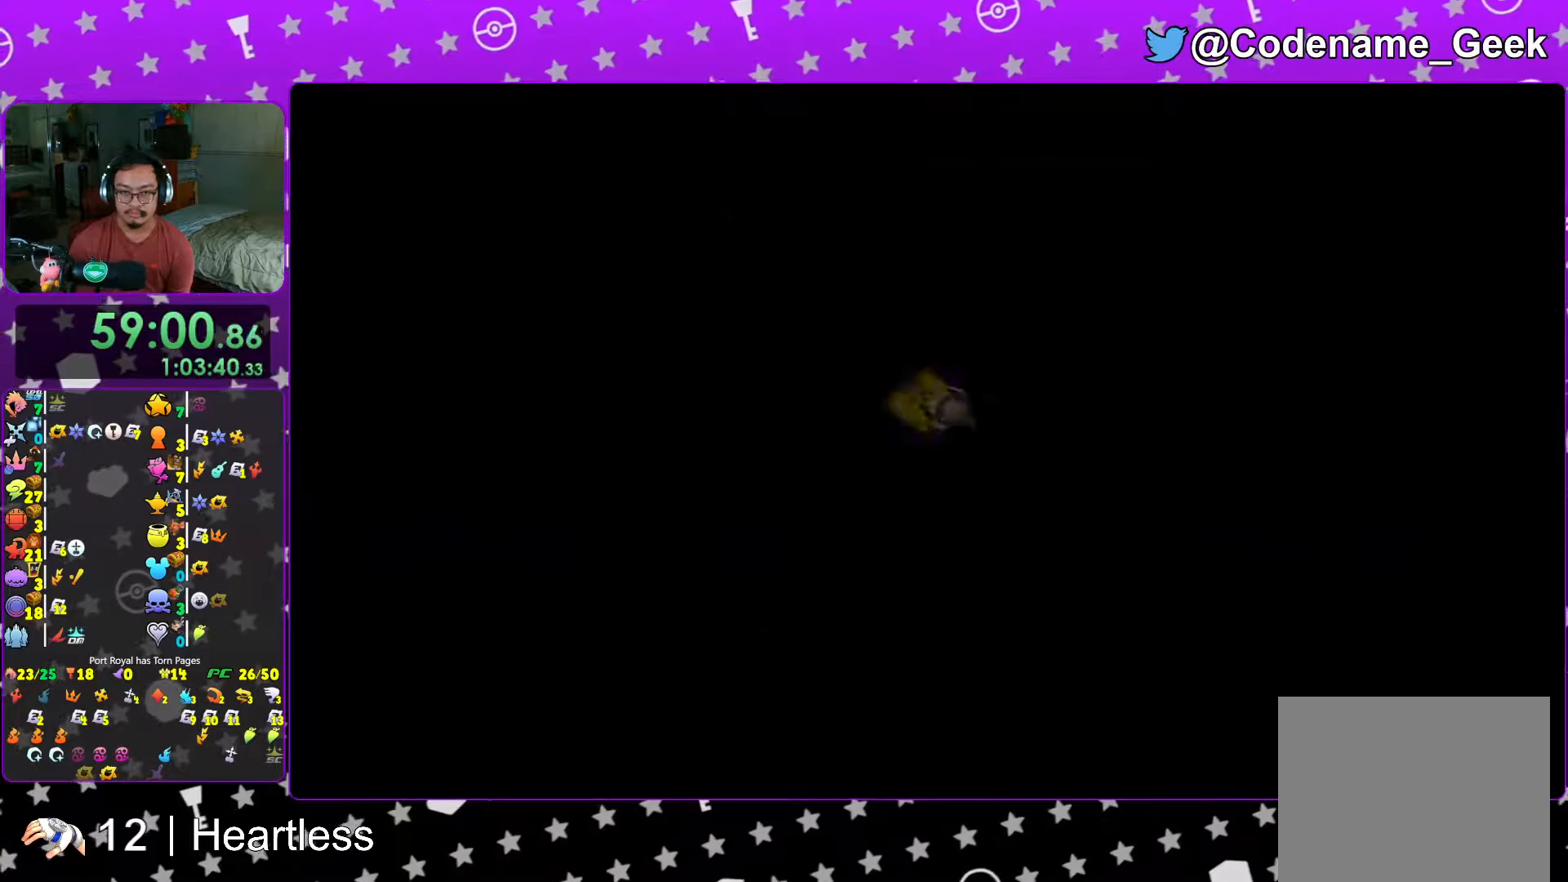
{"buttons": ["A"], "left_stick": "up", "right_stick": "center", "events": [[17, "A", "up"], [17, "B", "down"], [67, "A", "down"], [67, "B", "up"], [167, "A", "up"], [167, "B", "down"], [217, "A", "down"], [217, "B", "up"], [283, "A", "up"], [283, "B", "down"], [317, "A", "down"], [367, "B", "up"], [417, "L1", "down"], [417, "left_stick", "up"], [483, "L1", "up"]]}
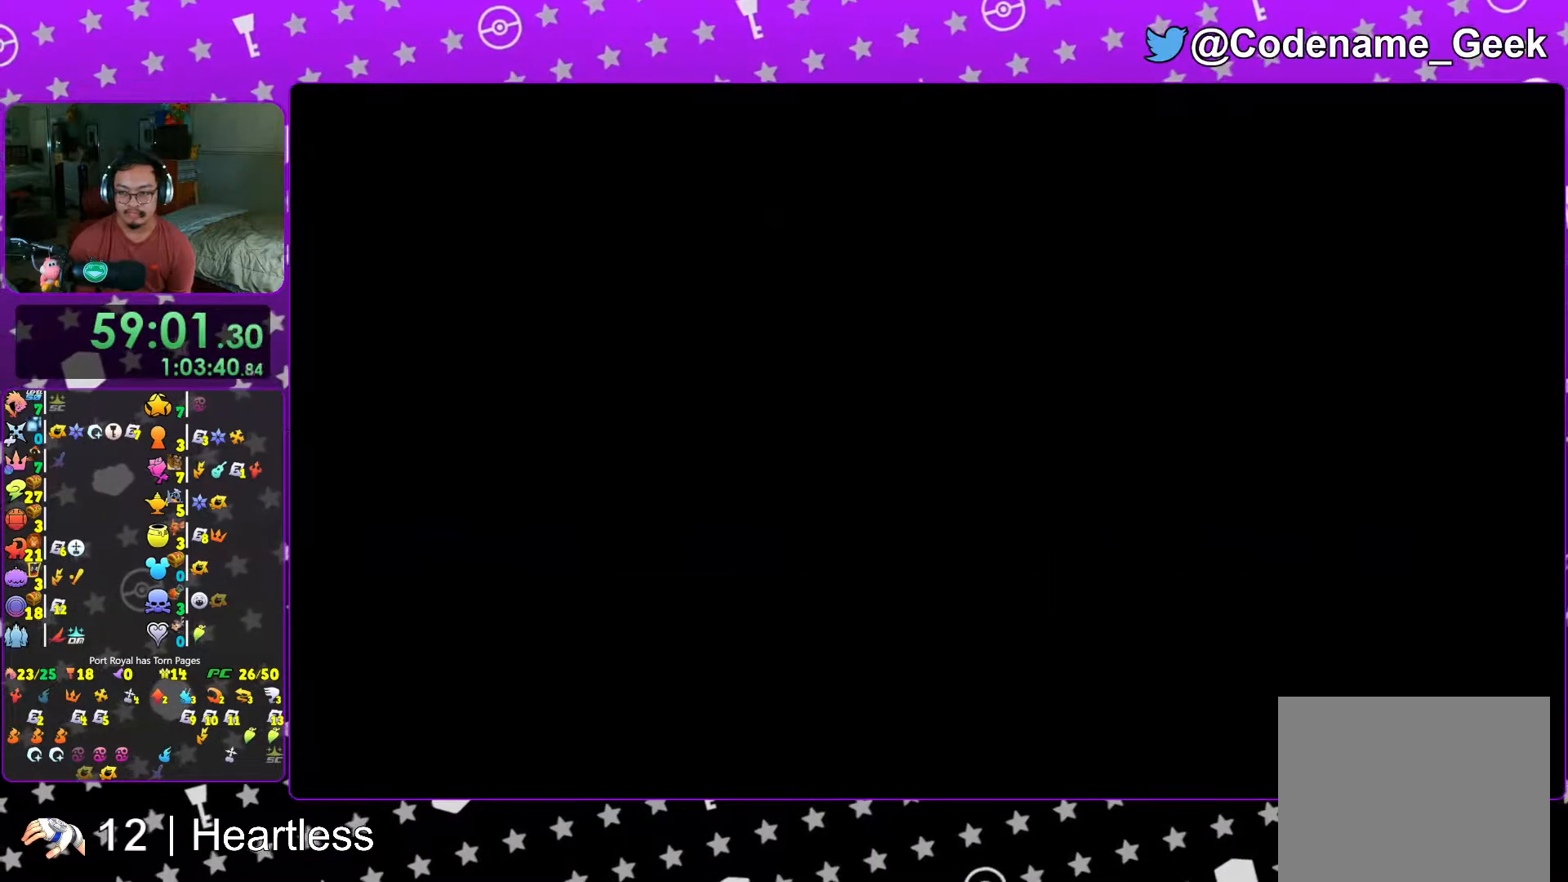
{"buttons": [], "left_stick": "up-right", "right_stick": "center", "events": [[67, "A", "up"], [117, "L1", "down"], [217, "L1", "up"], [317, "L1", "down"], [417, "L1", "up"], [467, "left_stick", "up-right"]]}
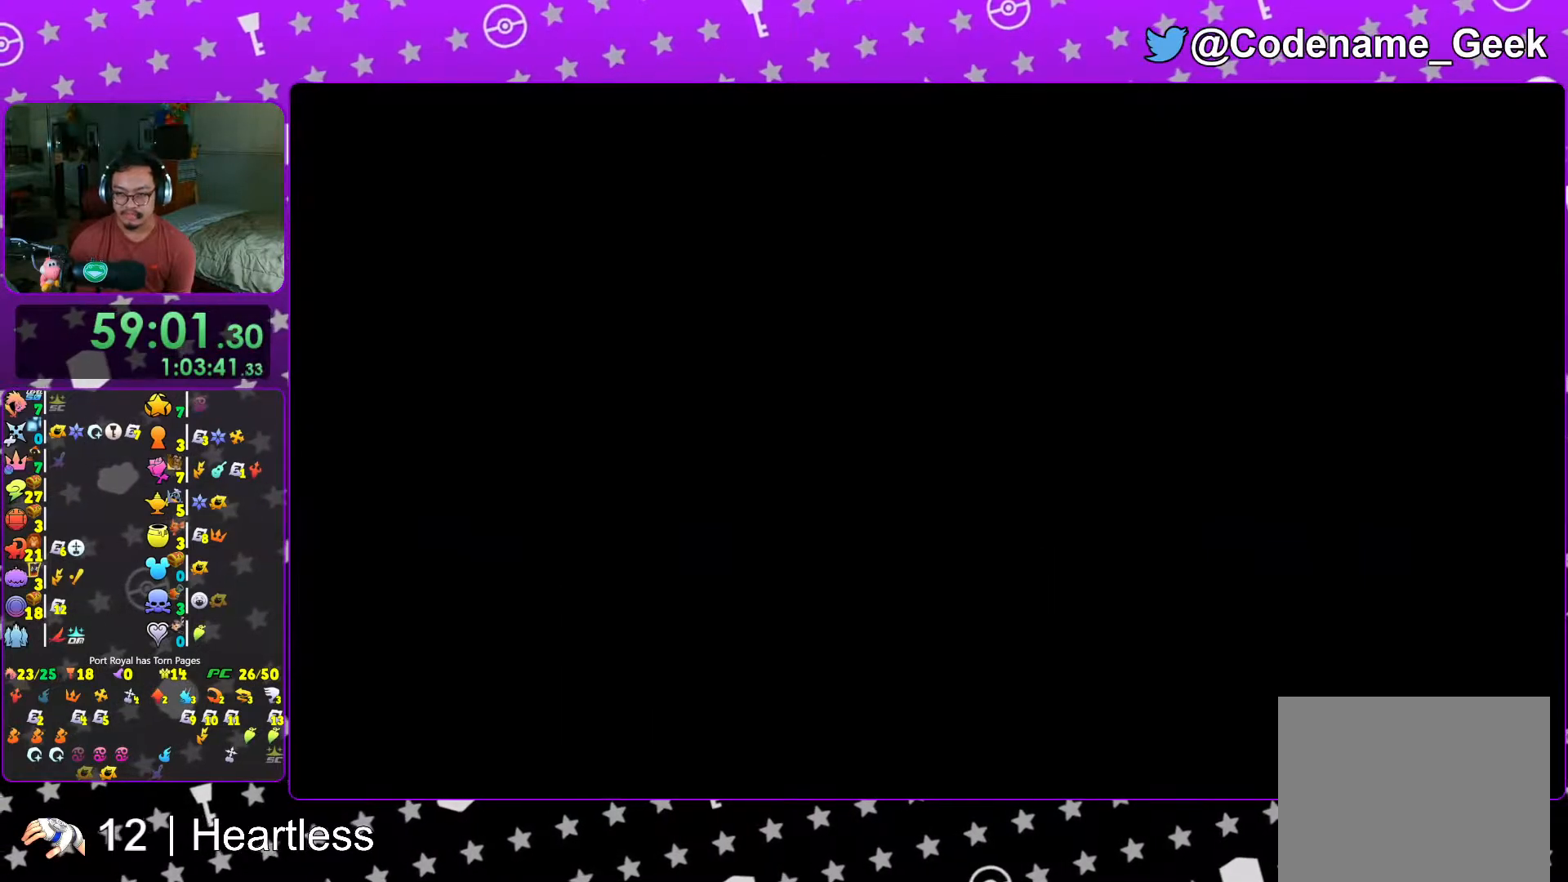
{"buttons": [], "left_stick": "up-right", "right_stick": "center", "events": [[33, "B", "down"], [117, "B", "up"], [183, "B", "down"], [283, "B", "up"], [367, "B", "down"], [467, "B", "up"]]}
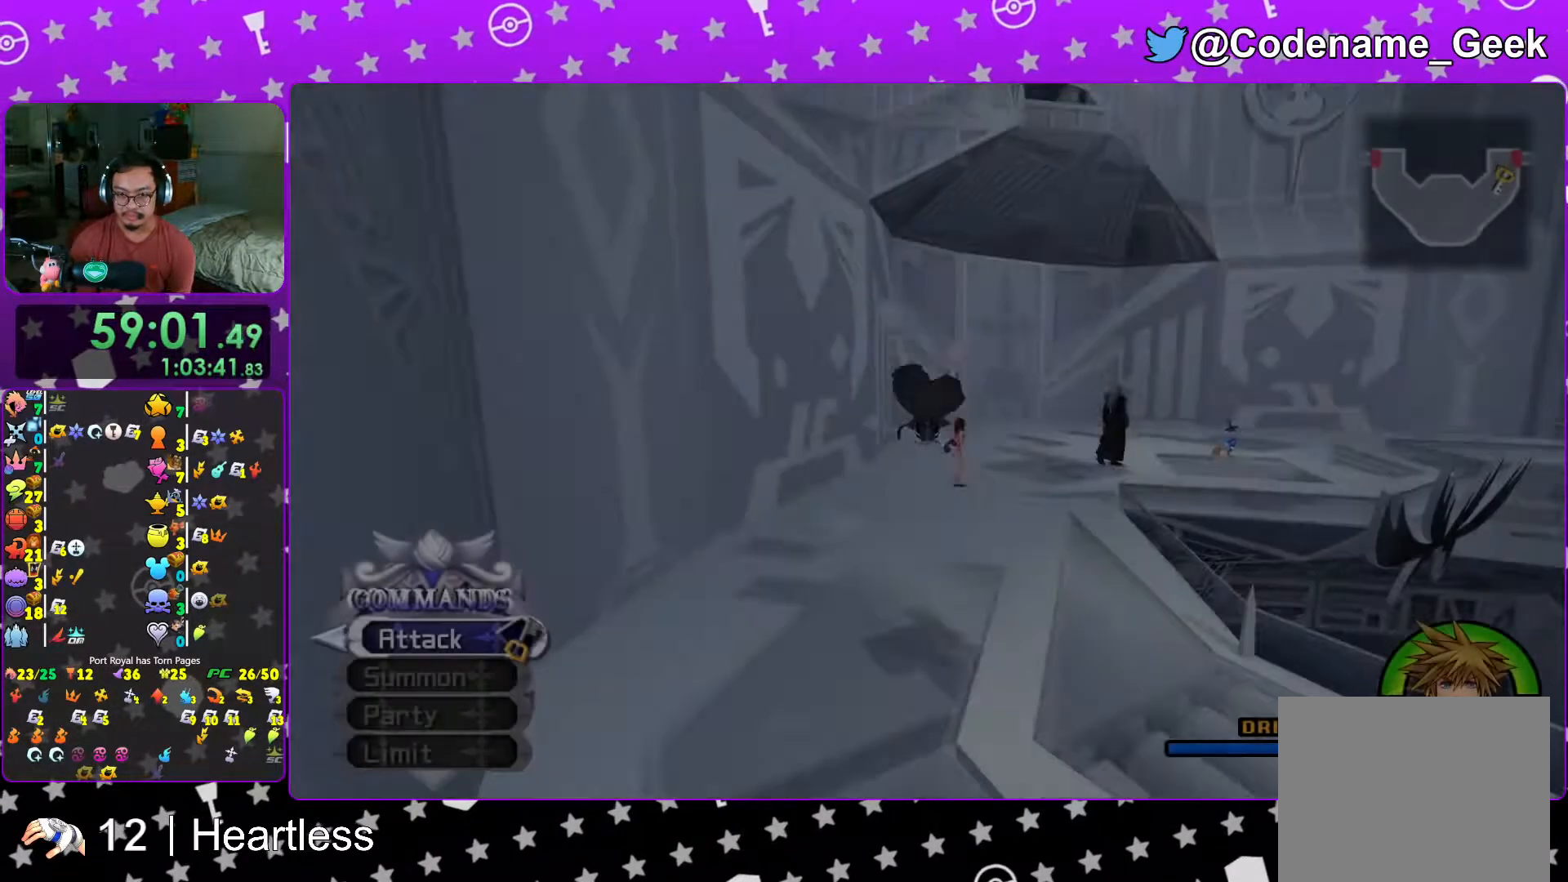
{"buttons": ["Y"], "left_stick": "up-right", "right_stick": "right", "events": [[33, "B", "down"], [167, "B", "up"], [217, "Y", "down"], [267, "right_stick", "down-right"], [317, "right_stick", "right"]]}
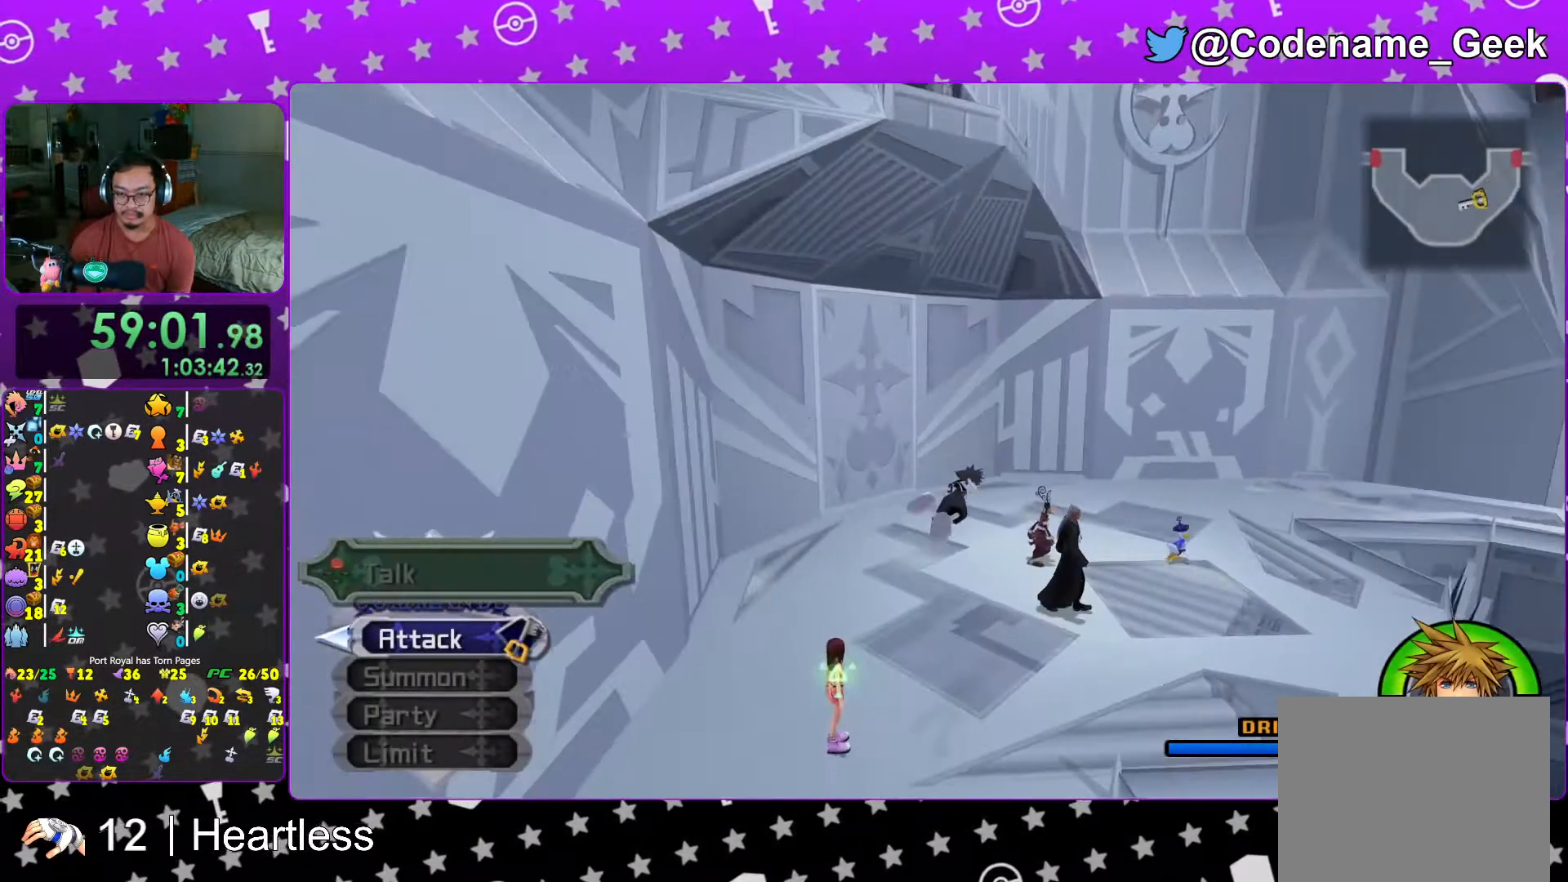
{"buttons": ["Y", "L1"], "left_stick": "up-right", "right_stick": "center", "events": [[33, "L1", "down"], [167, "right_stick", "center"]]}
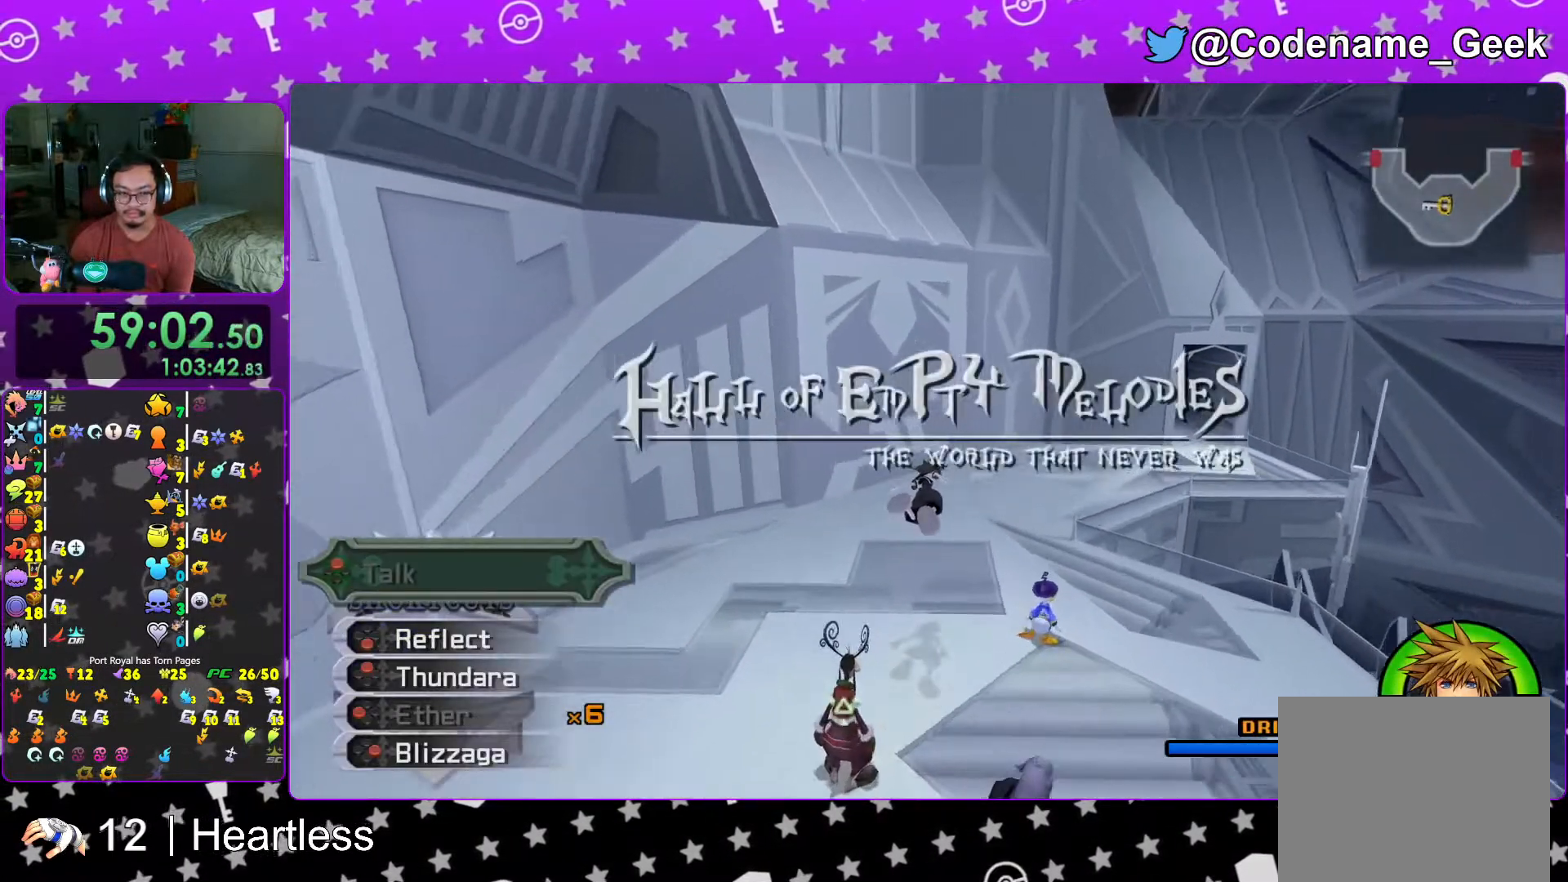
{"buttons": ["Y", "L1"], "left_stick": "up-right", "right_stick": "center", "events": []}
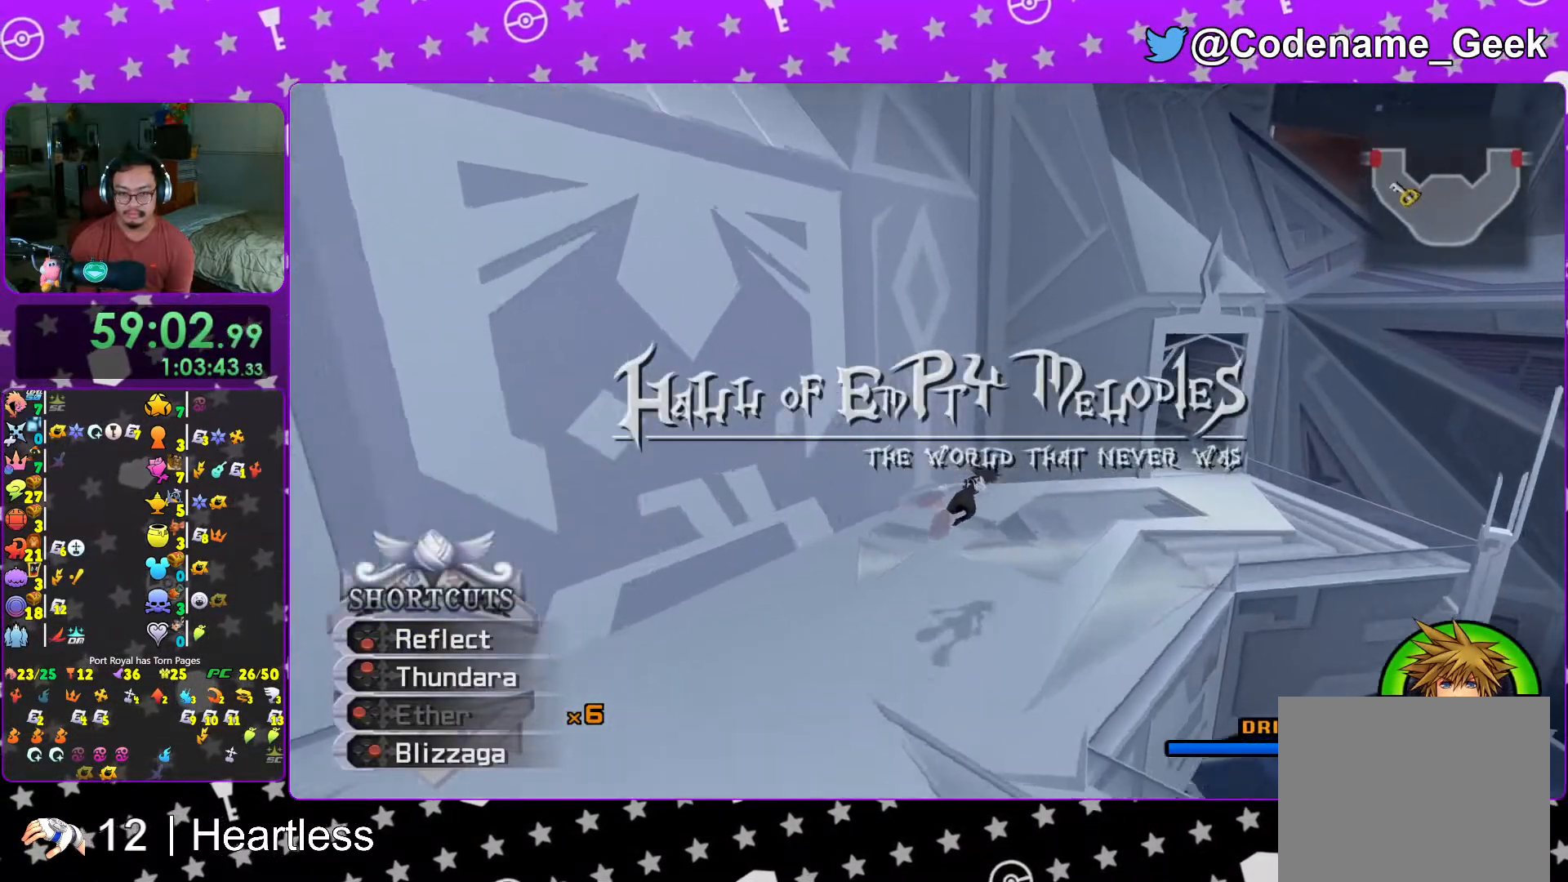
{"buttons": ["Y"], "left_stick": "up", "right_stick": "center", "events": [[417, "left_stick", "up"], [483, "L1", "up"]]}
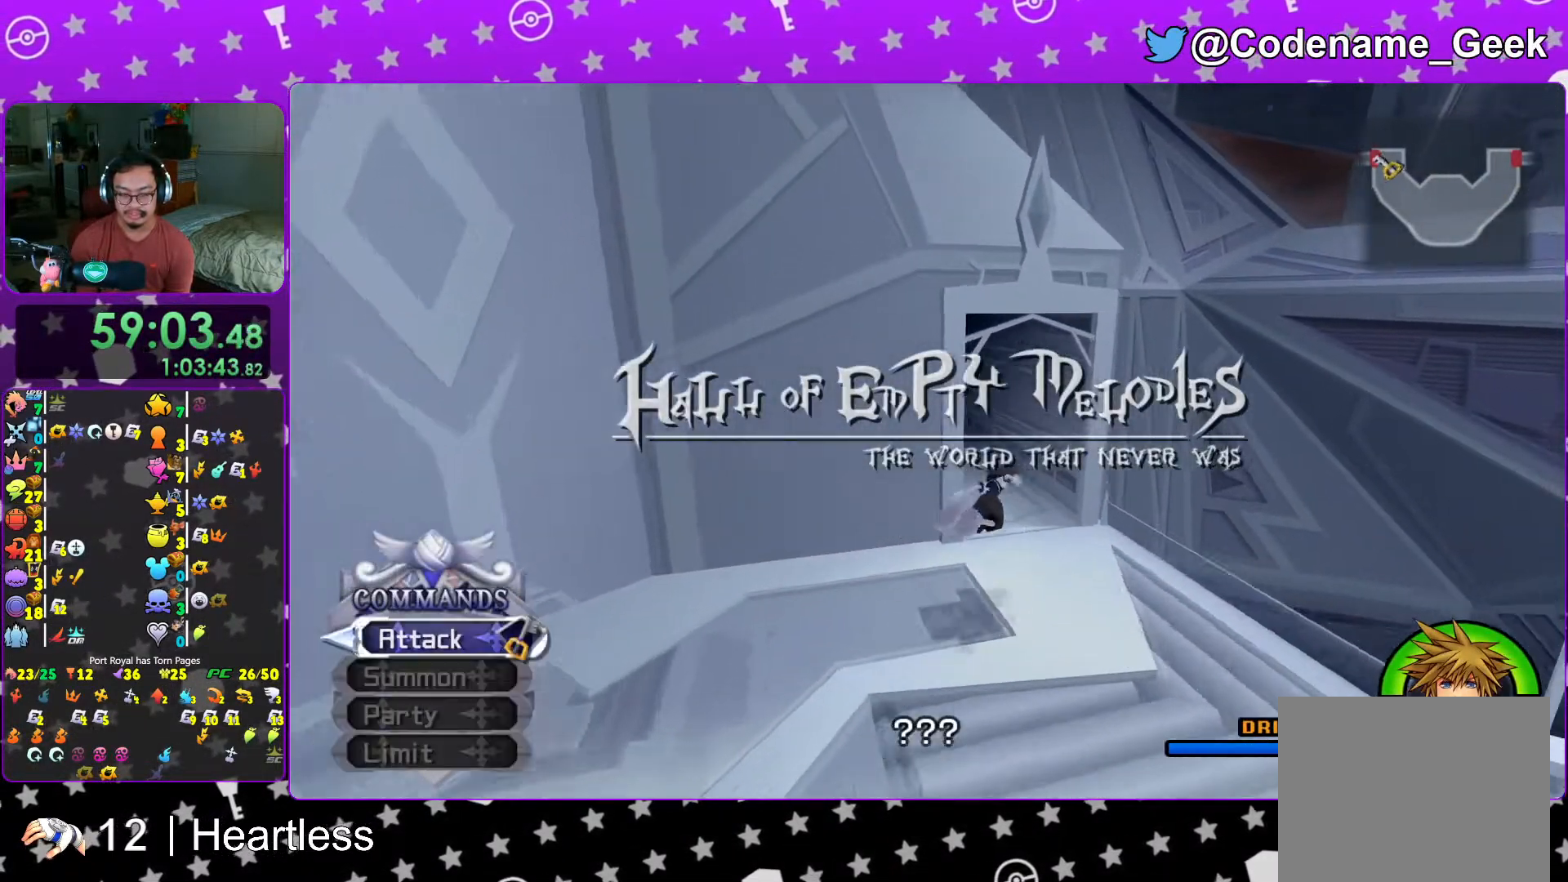
{"buttons": ["B"], "left_stick": "up", "right_stick": "center", "events": [[67, "right_stick", "down-left"], [217, "right_stick", "center"], [367, "Y", "up"], [467, "B", "down"]]}